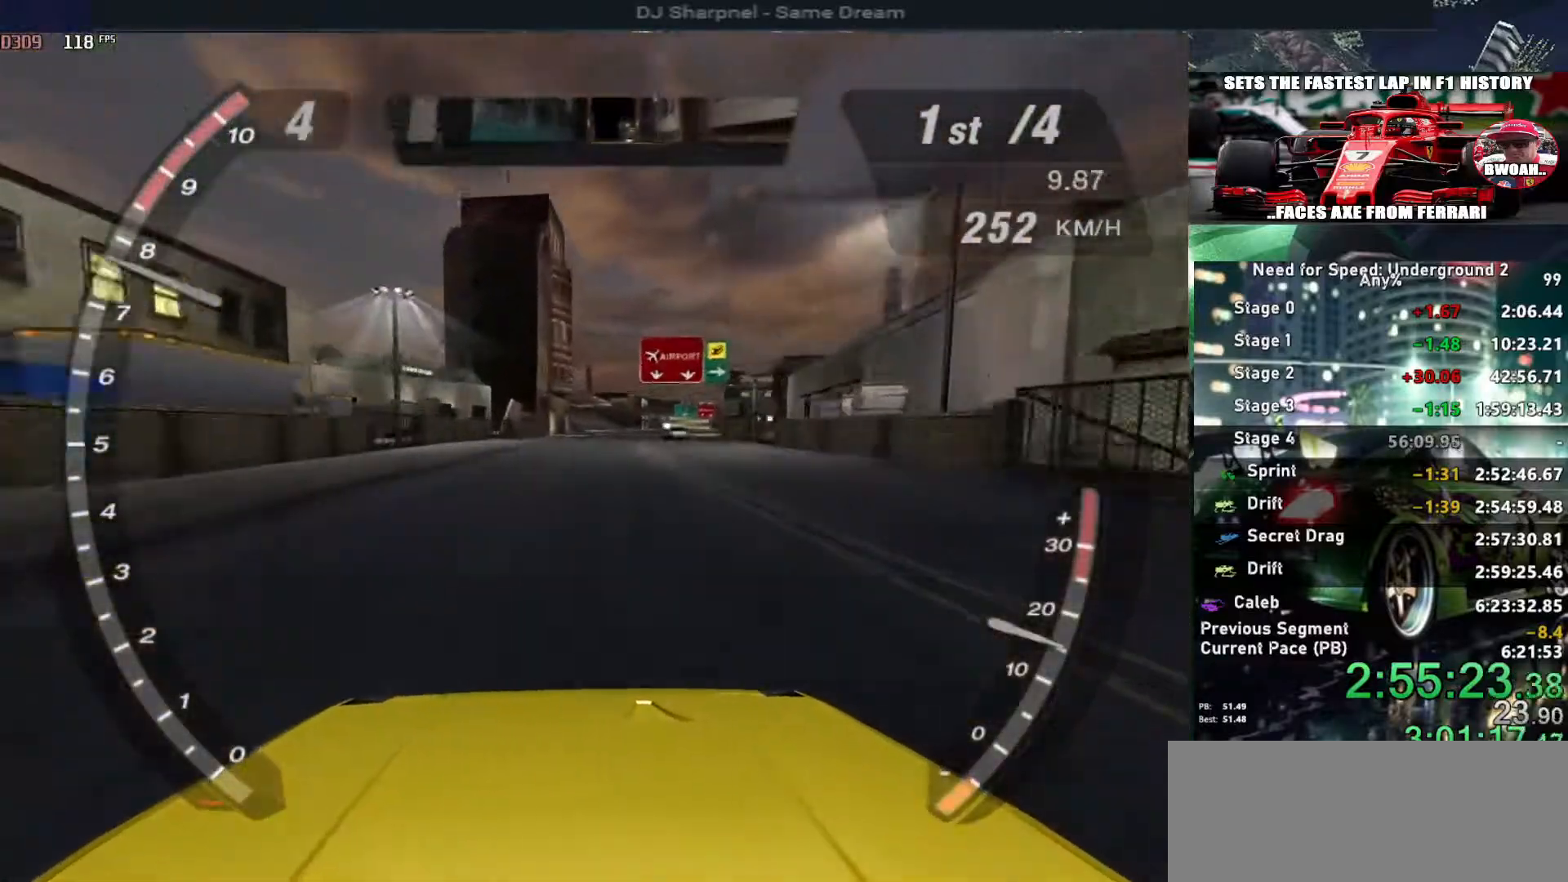
Gameplay with keyboard; each line is a JSON object with the keys held at the frame after it. "events" lists presses ("down") and releases ("up") of "alt", "ctrl", "down", "escape", "left", "r", "return", "right", "shift", "space", "super", "t", "tab", "u" and "up" between this image and that frame as [ms after this image, input, new state], when the widget could be followed in between. No other keys are recorded. Mouse input is not recorded.
{"keys": ["up"], "events": [[334, "right", "down"], [367, "right", "up"]]}
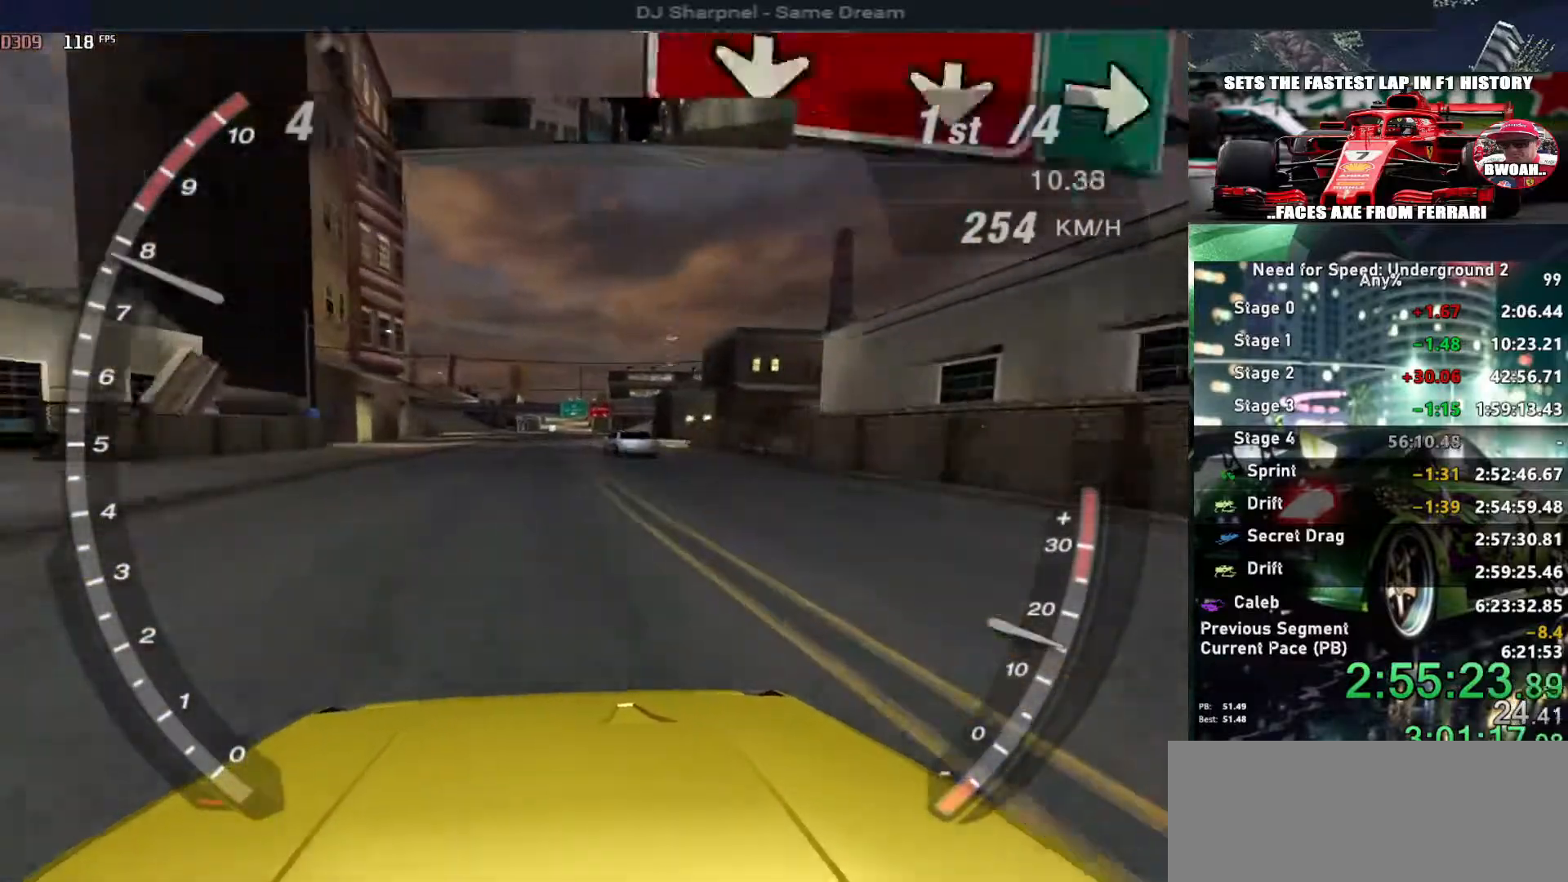
{"keys": ["up"], "events": []}
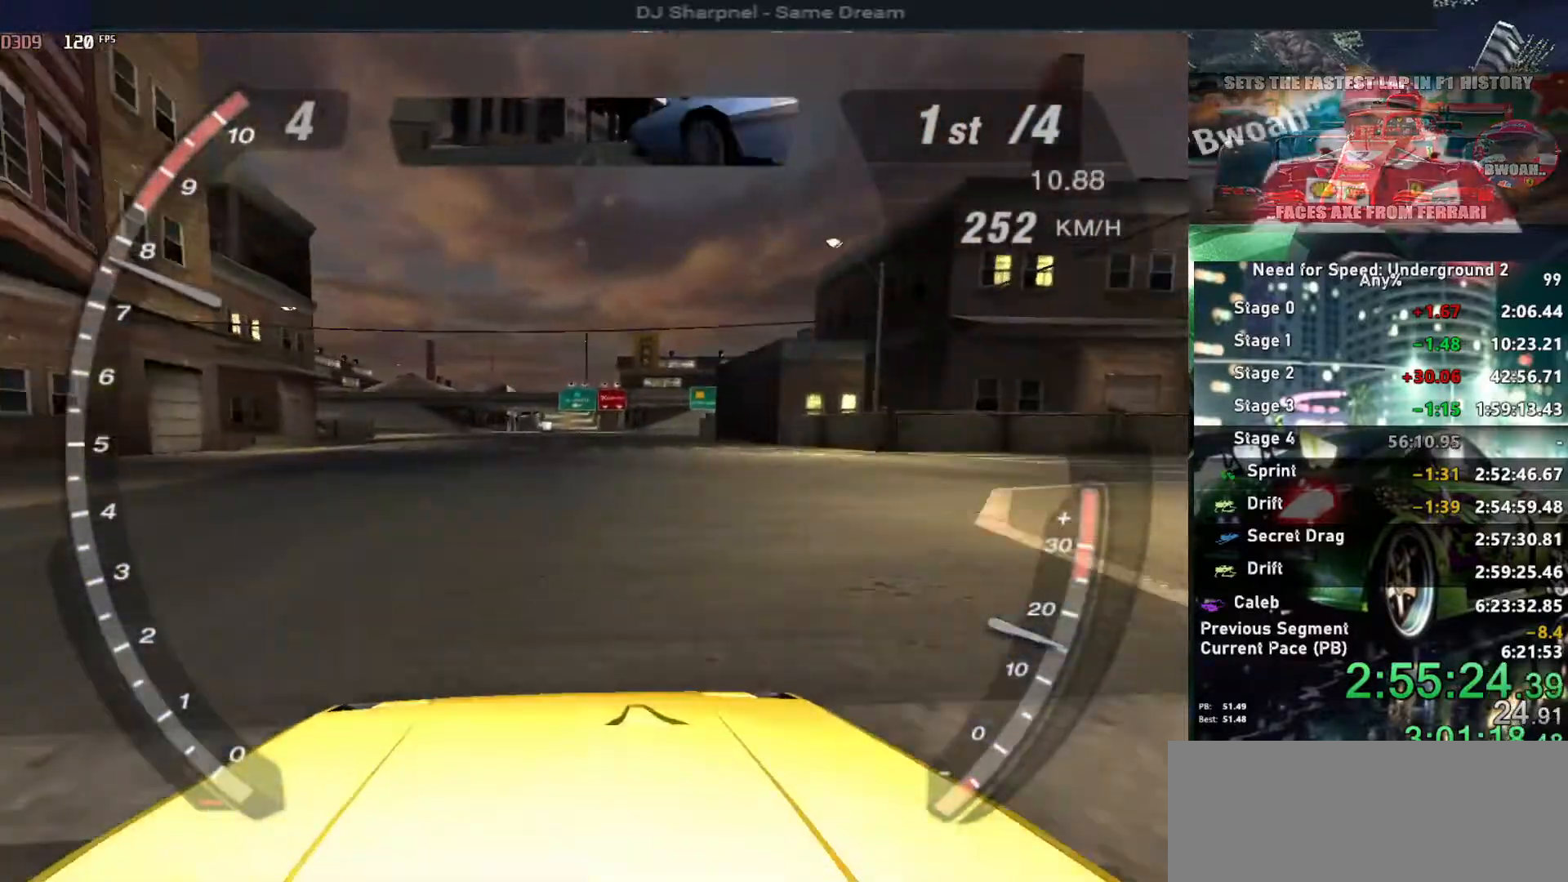
{"keys": ["up"], "events": []}
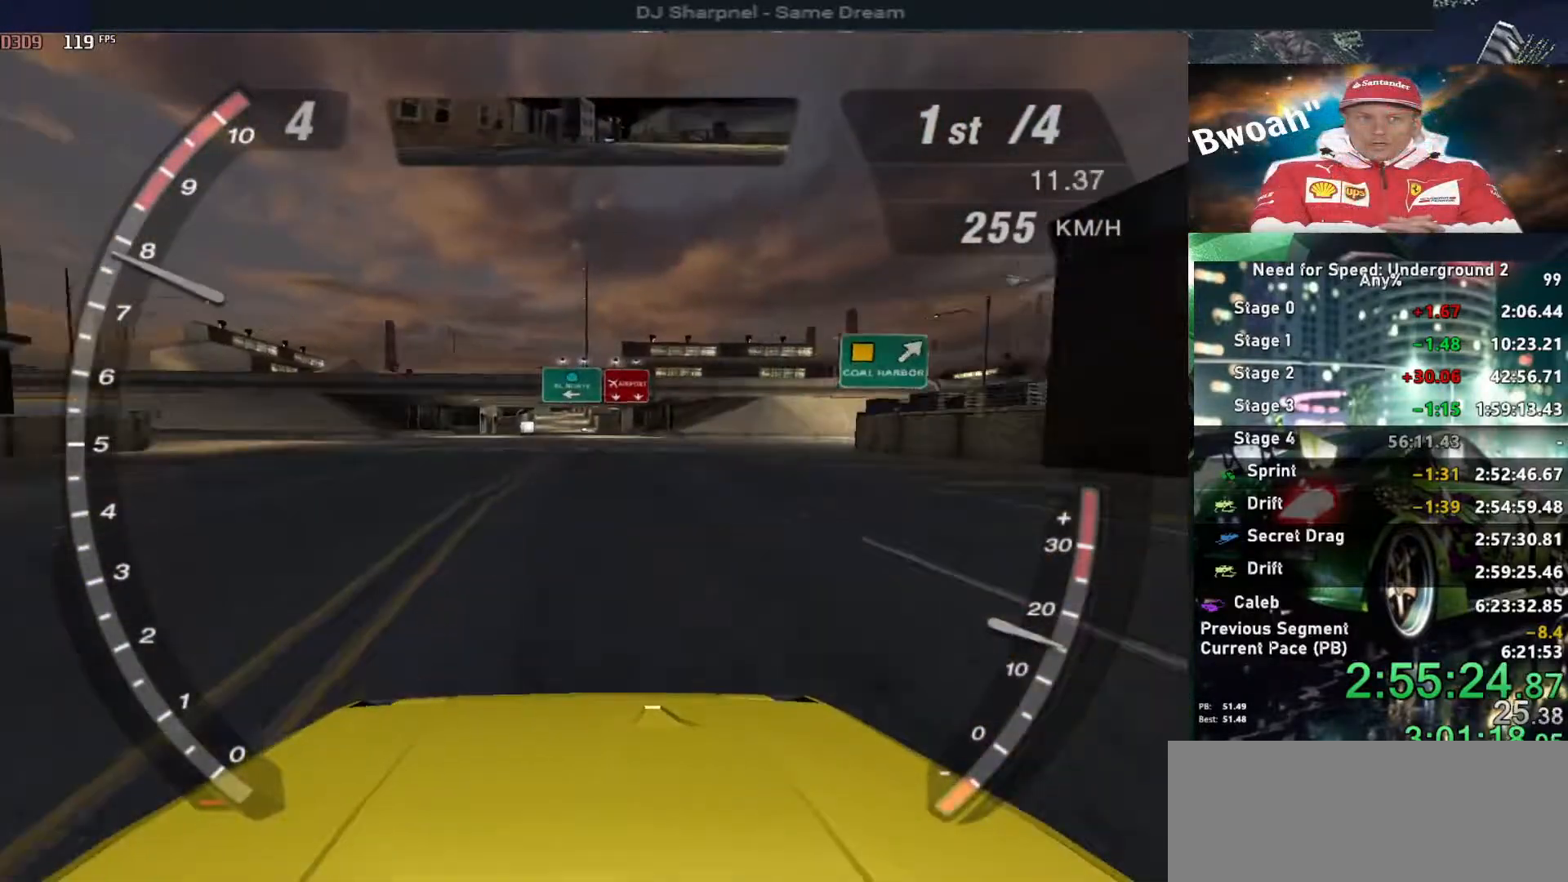
{"keys": ["up"], "events": []}
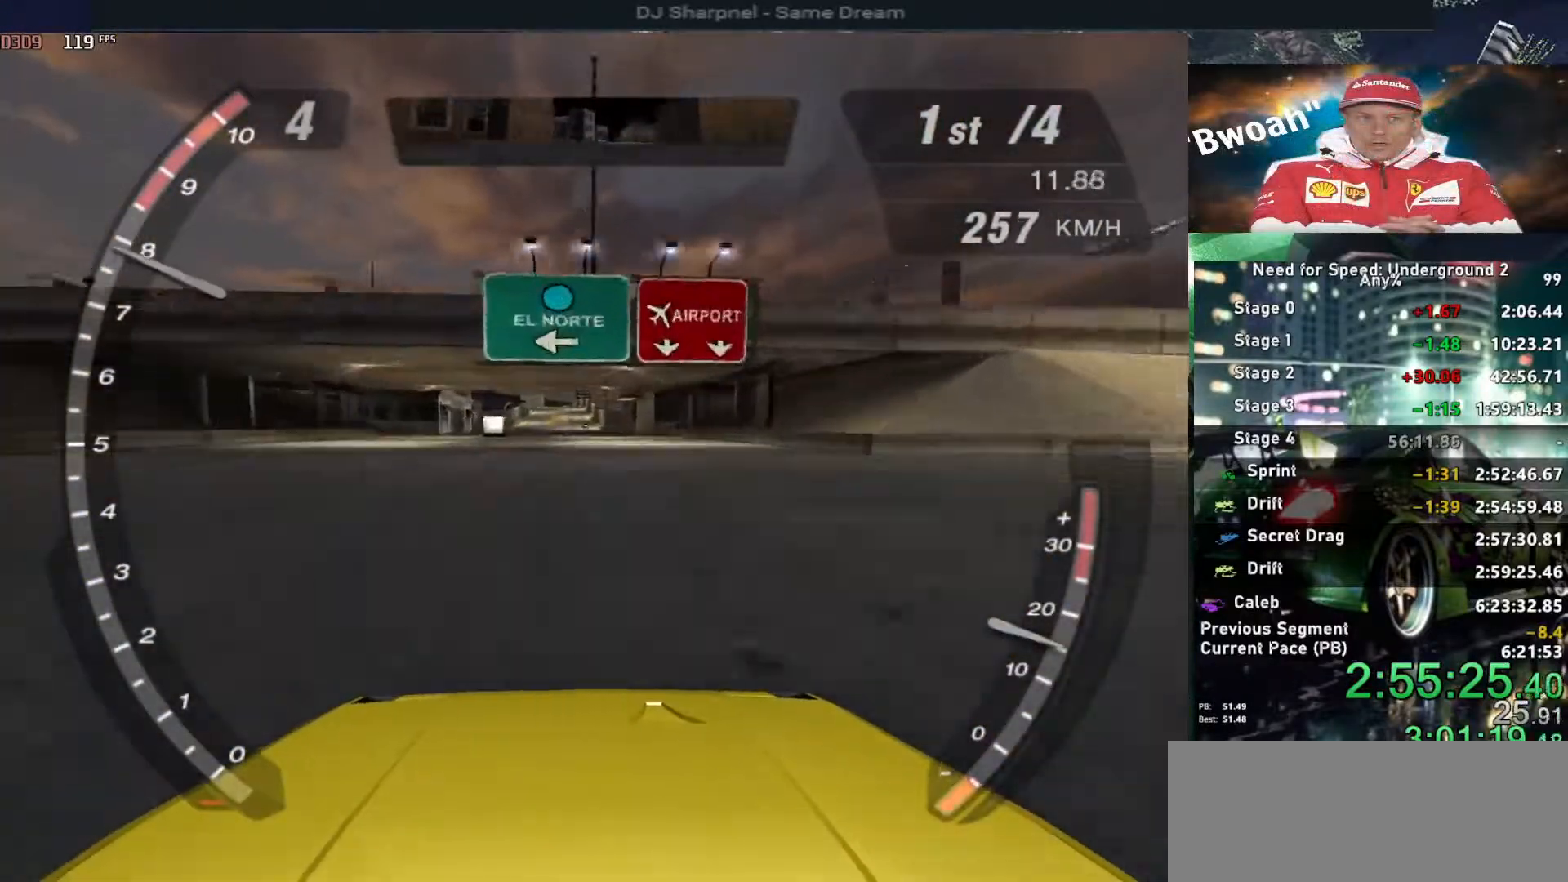
{"keys": ["up"], "events": []}
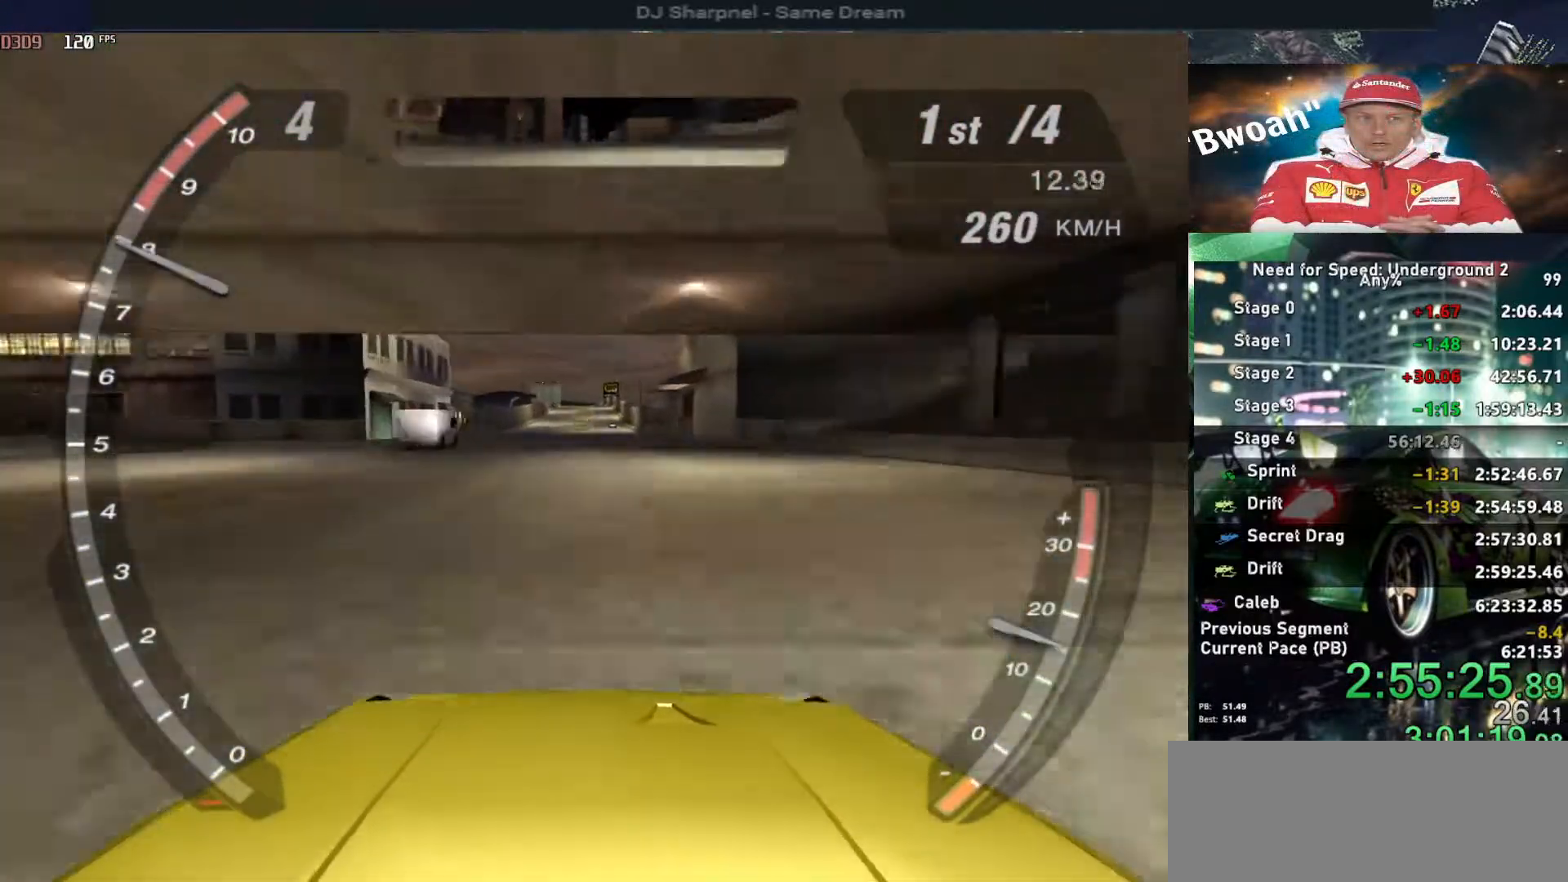
{"keys": ["up"], "events": []}
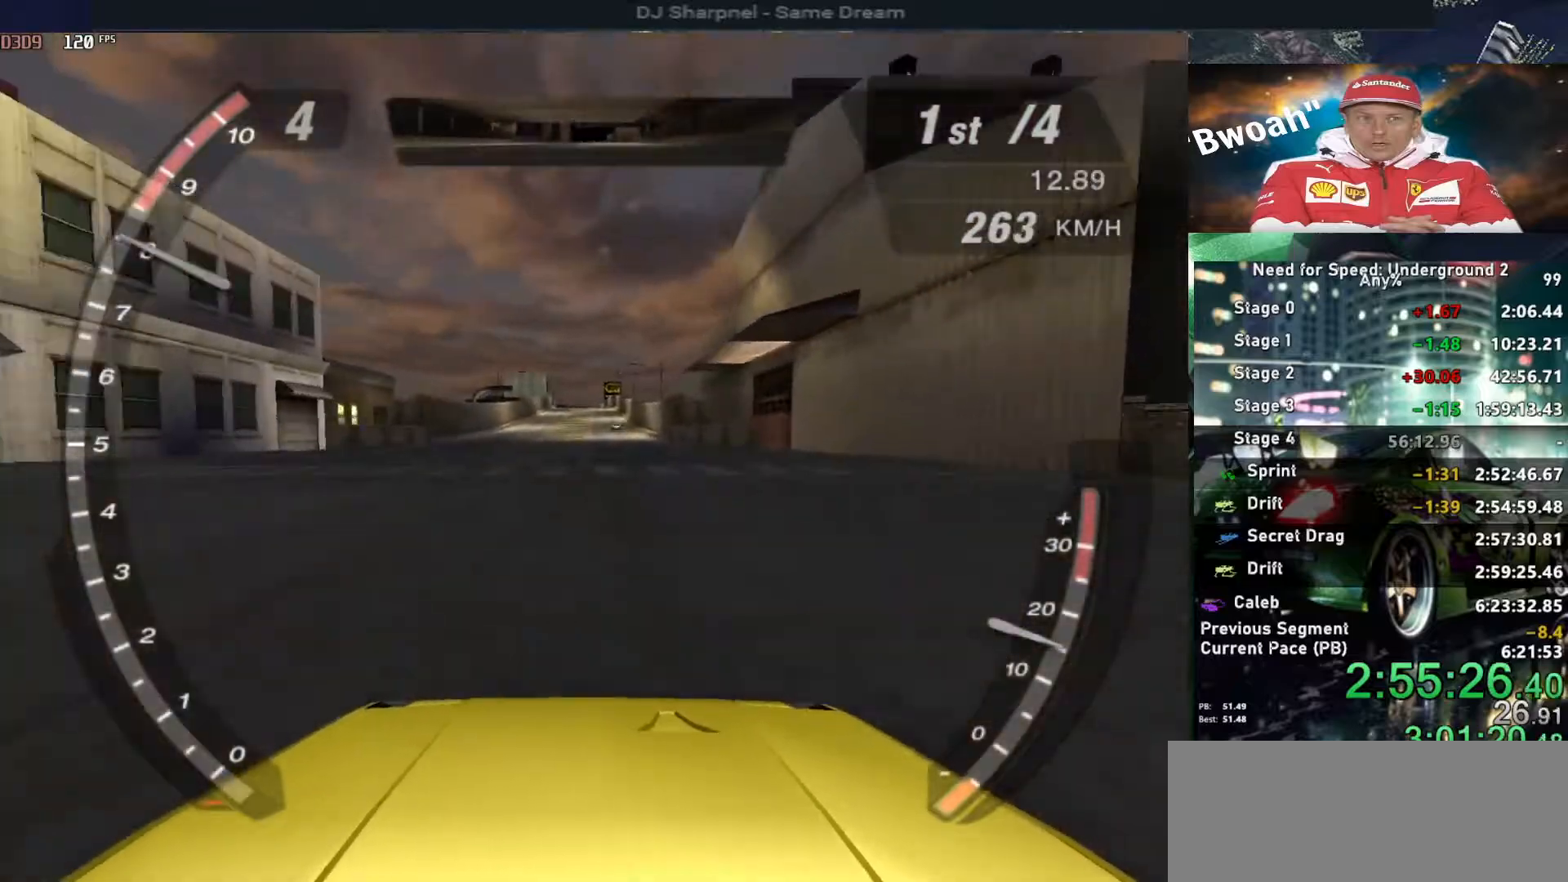
{"keys": ["up"], "events": []}
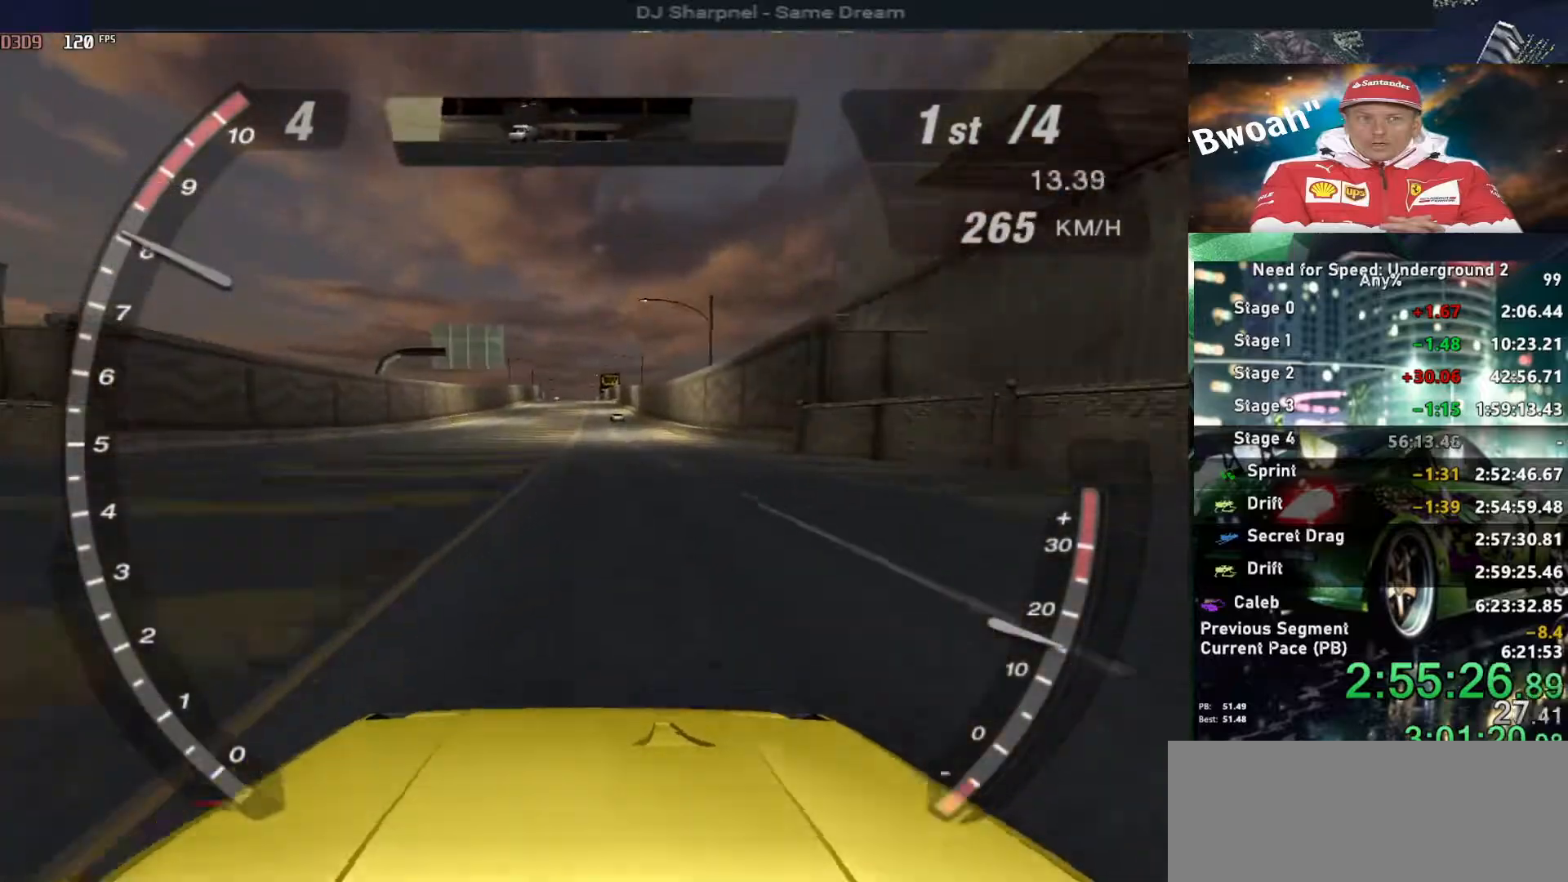
{"keys": ["up"], "events": []}
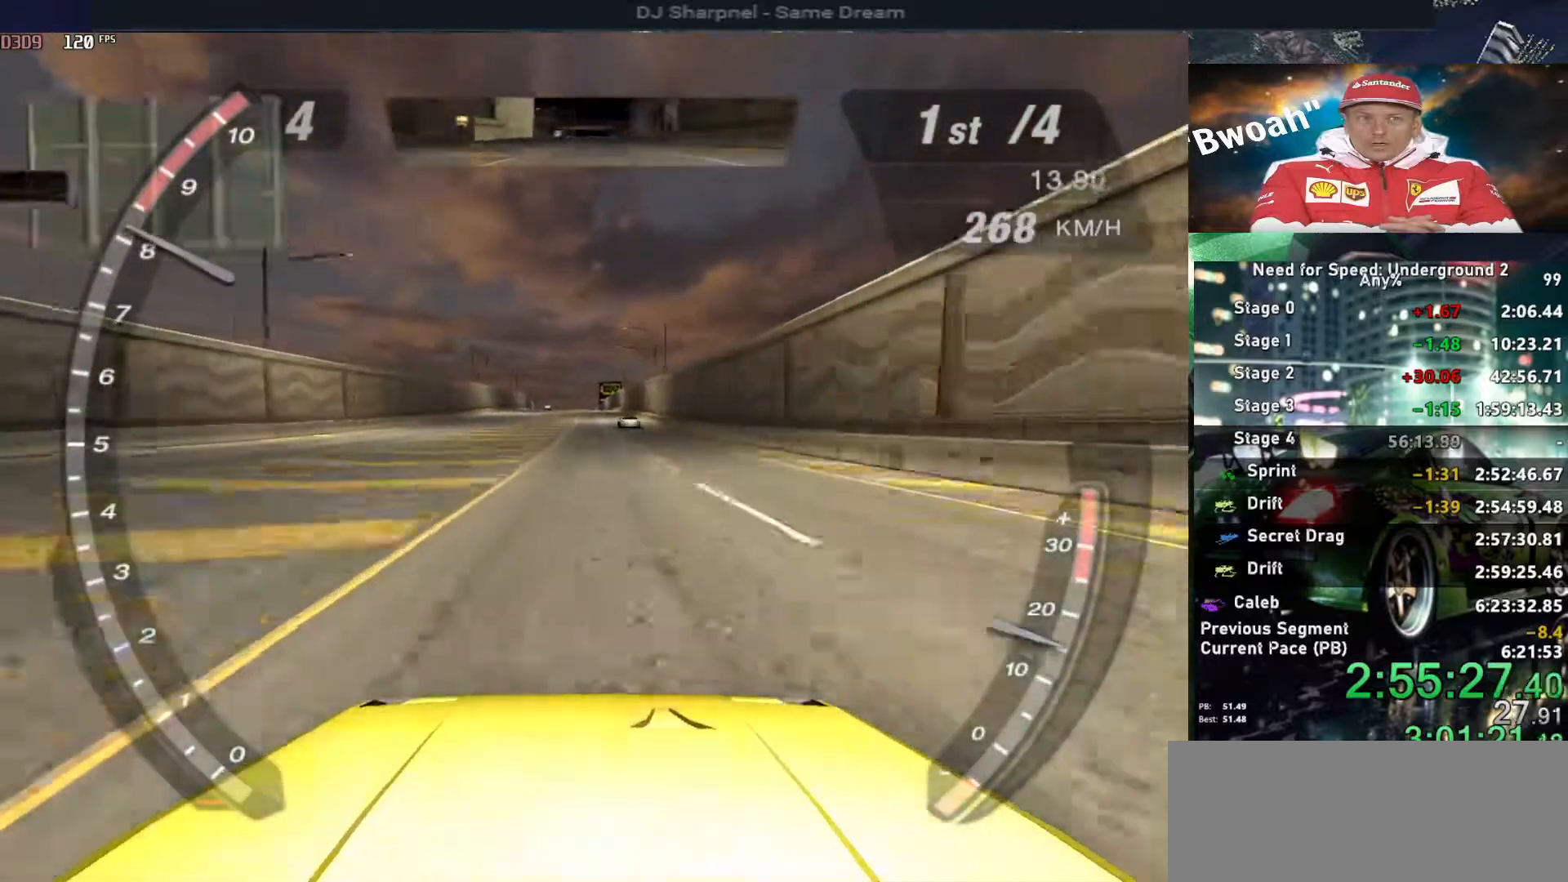
{"keys": ["up"], "events": []}
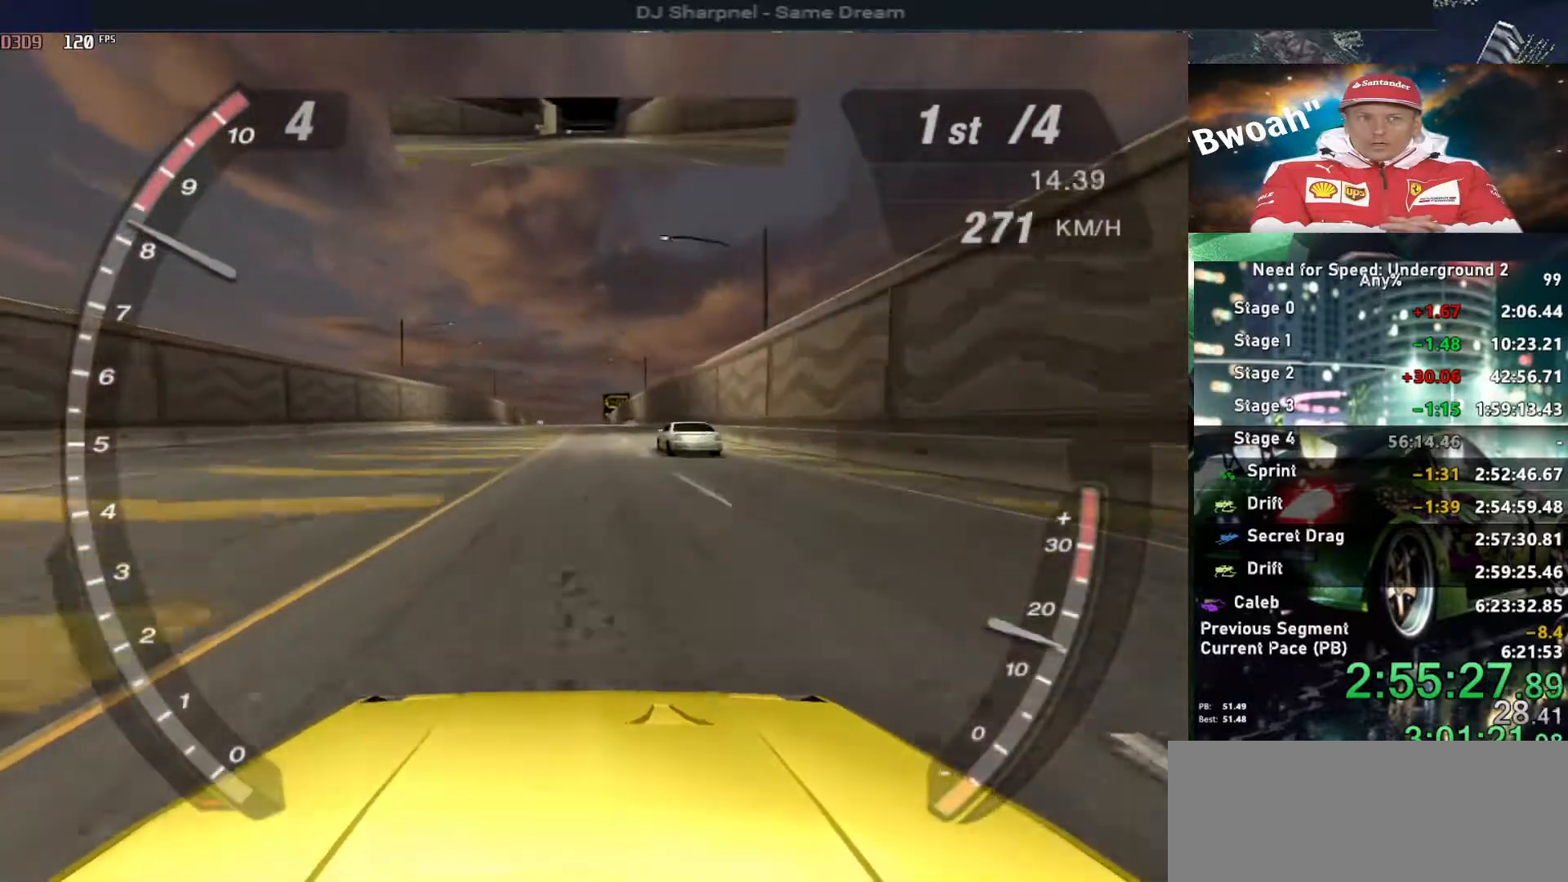
{"keys": ["up"], "events": [[50, "right", "down"], [134, "right", "up"]]}
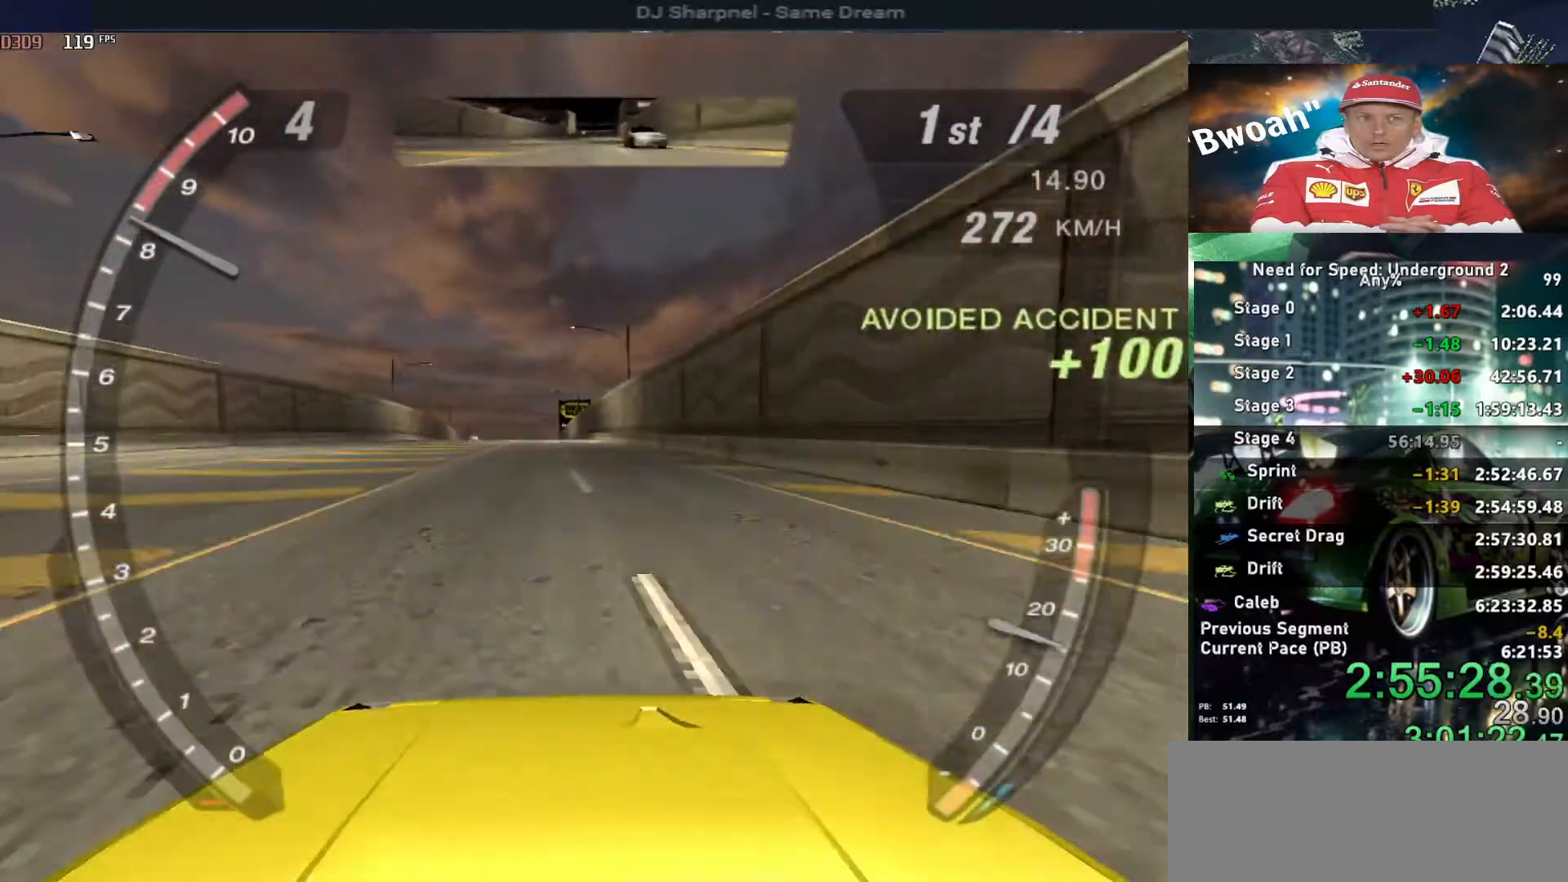
{"keys": ["up"], "events": []}
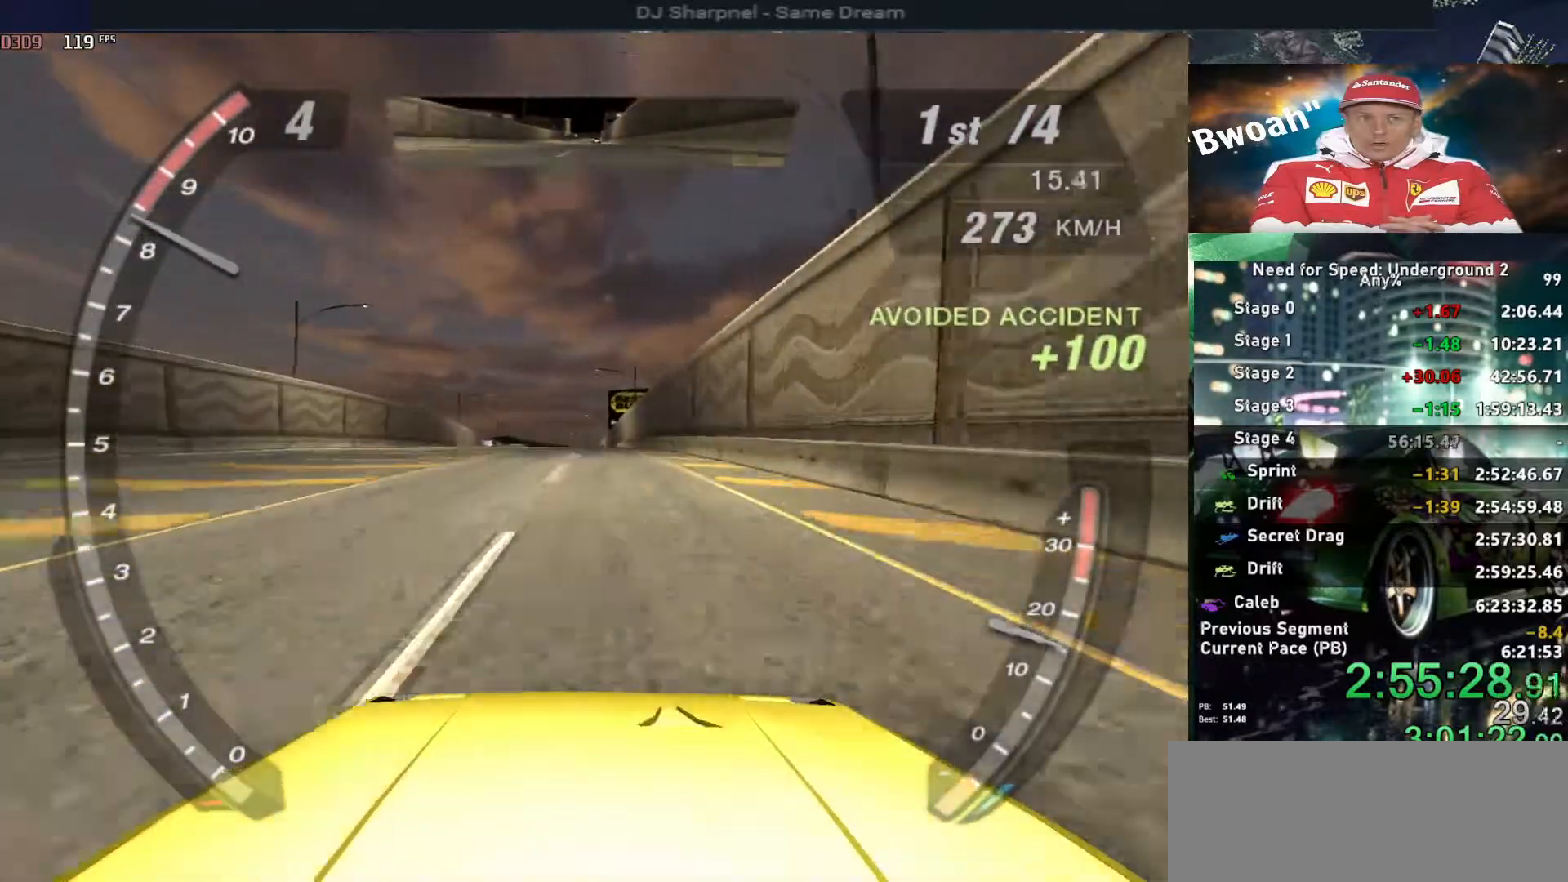
{"keys": ["up"], "events": []}
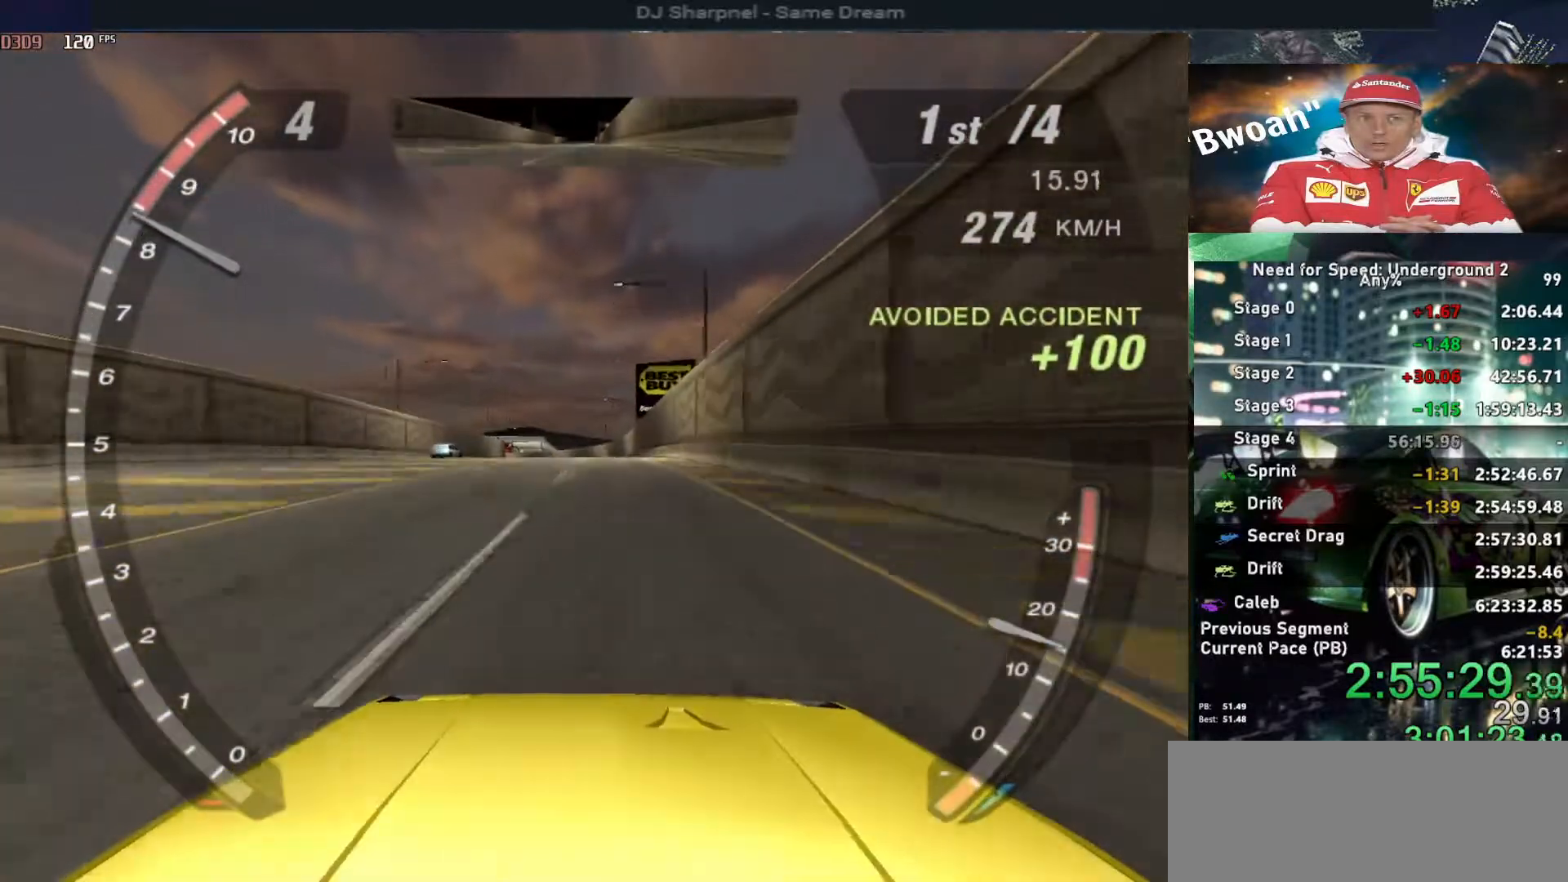
{"keys": ["up"], "events": []}
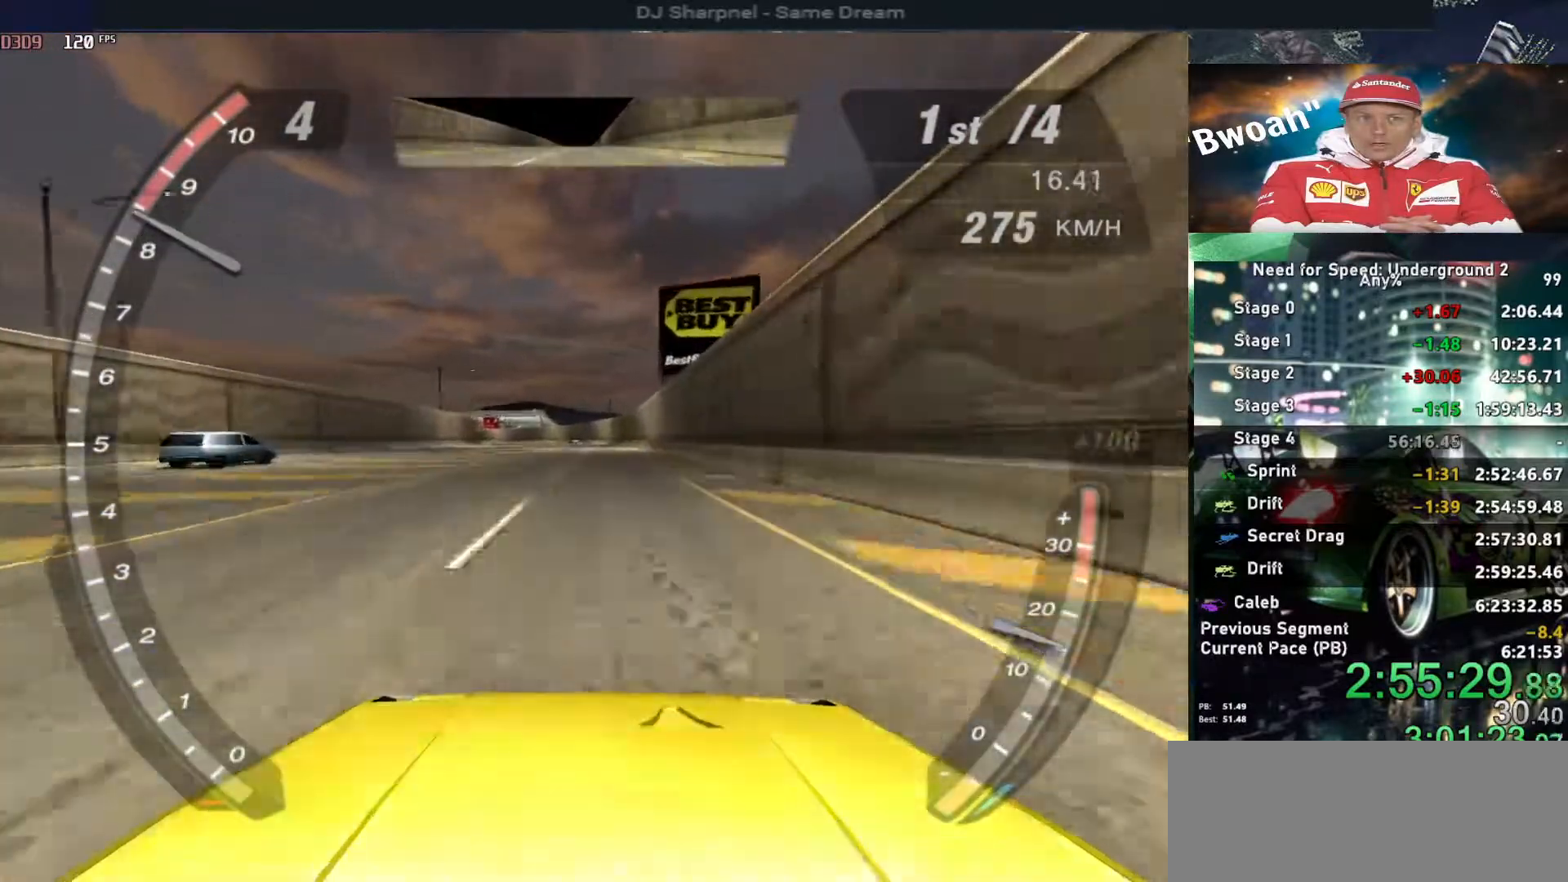
{"keys": ["up"], "events": []}
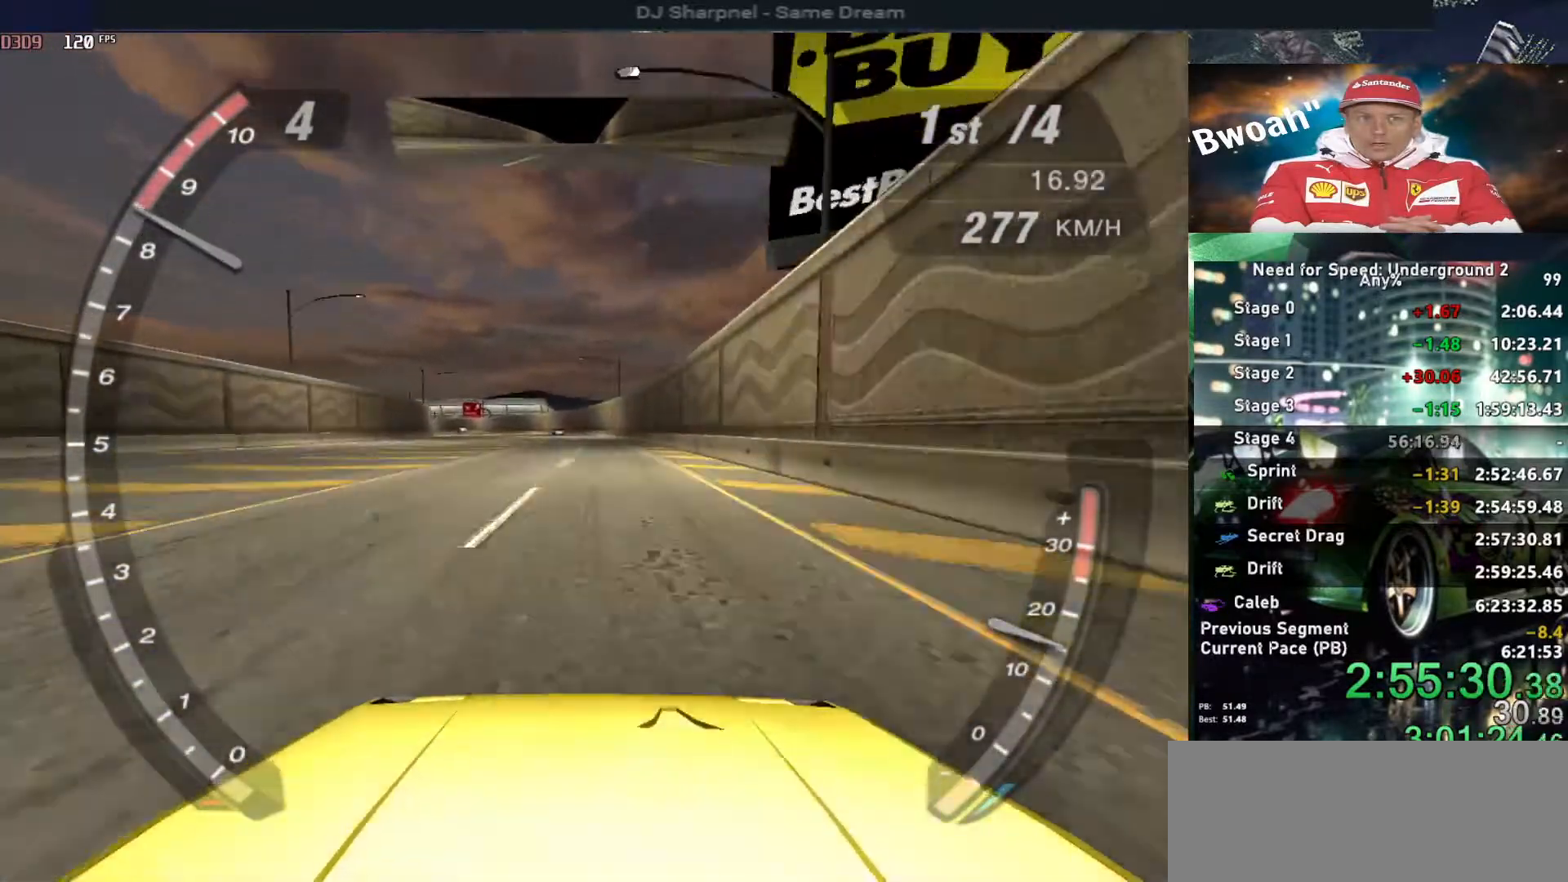
{"keys": ["up"], "events": []}
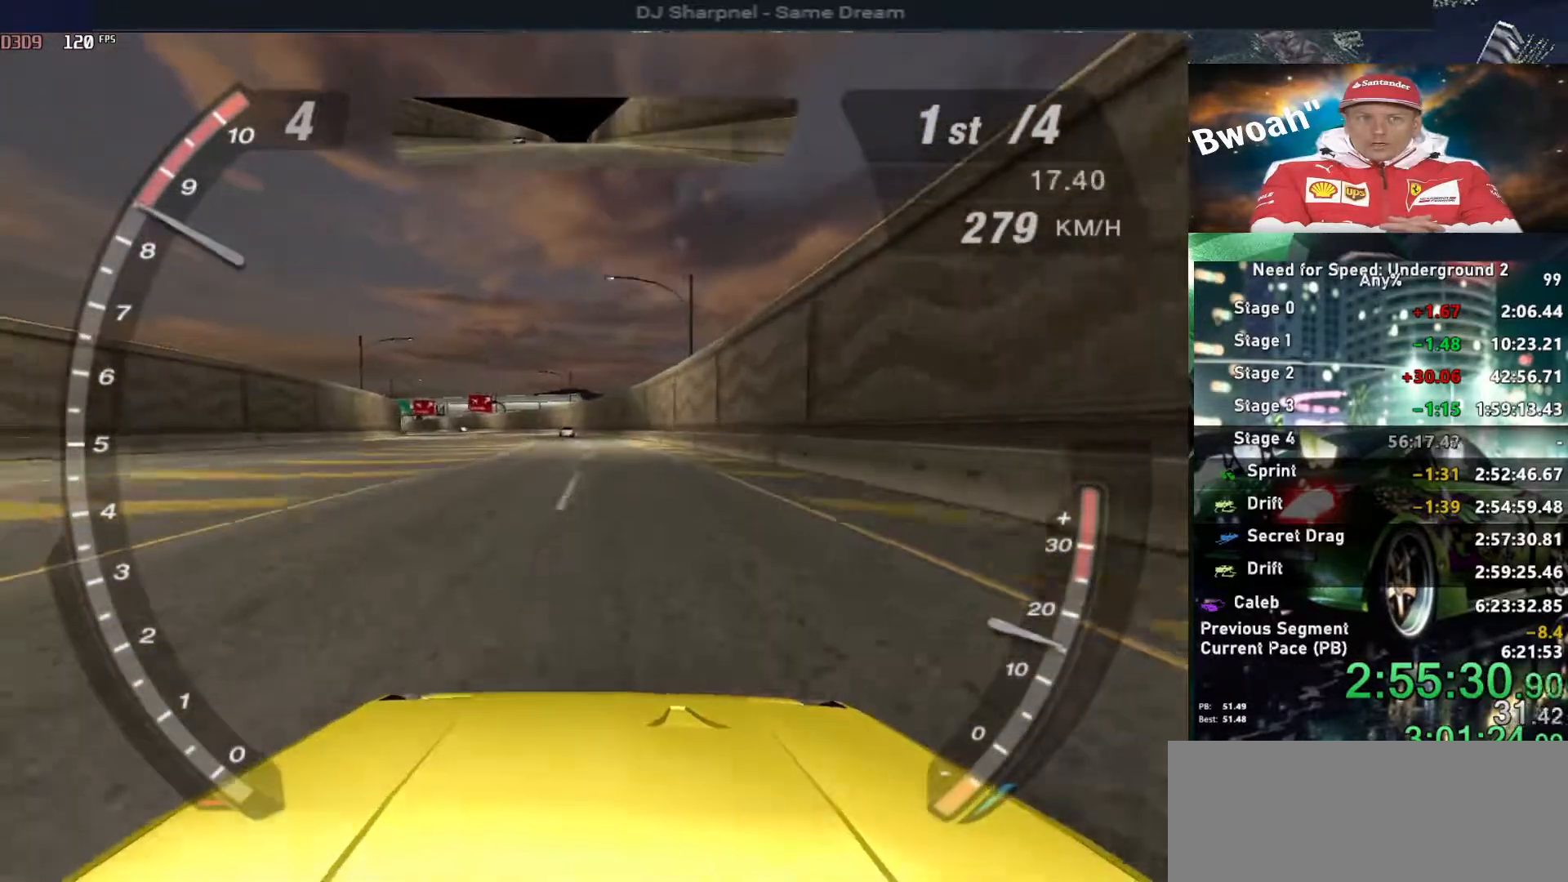
{"keys": ["up"], "events": [[50, "left", "down"], [150, "left", "up"]]}
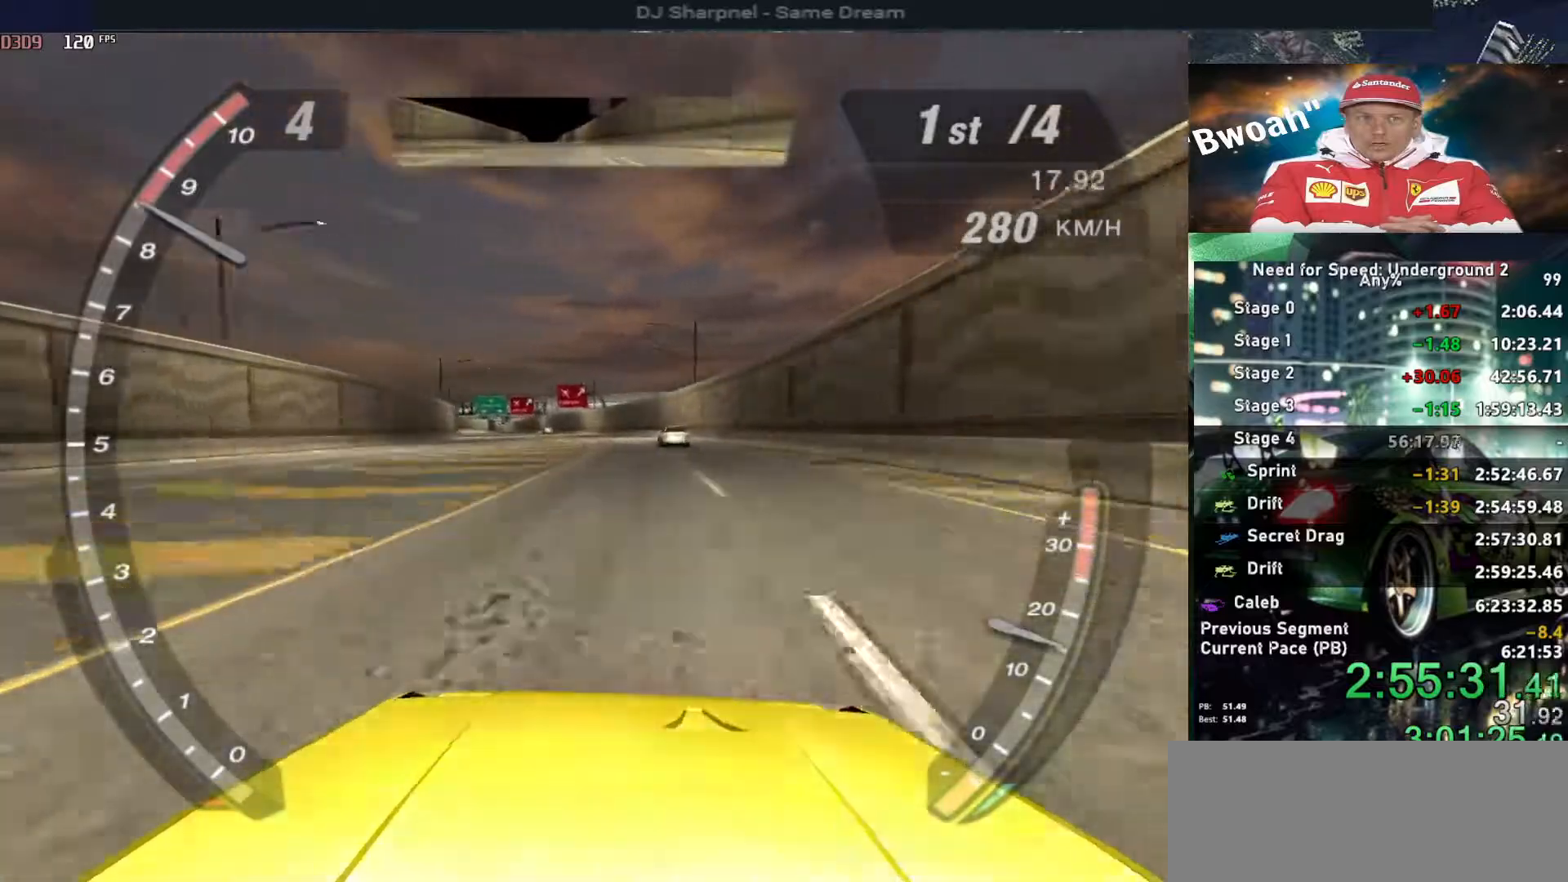
{"keys": ["up"], "events": [[250, "right", "down"], [334, "right", "up"]]}
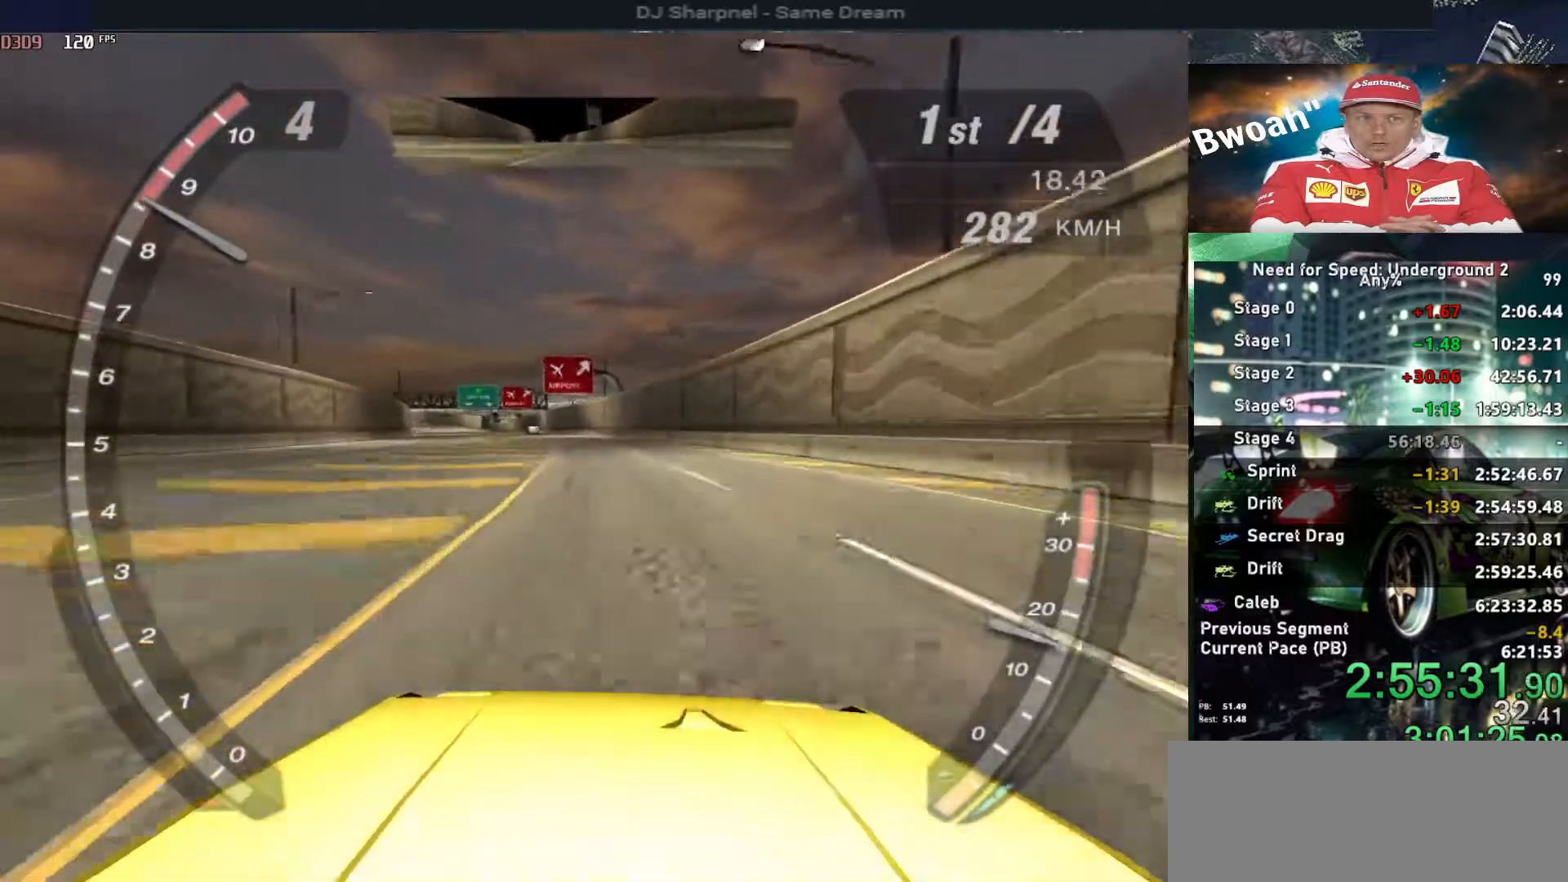
{"keys": ["left", "up"], "events": [[500, "left", "down"]]}
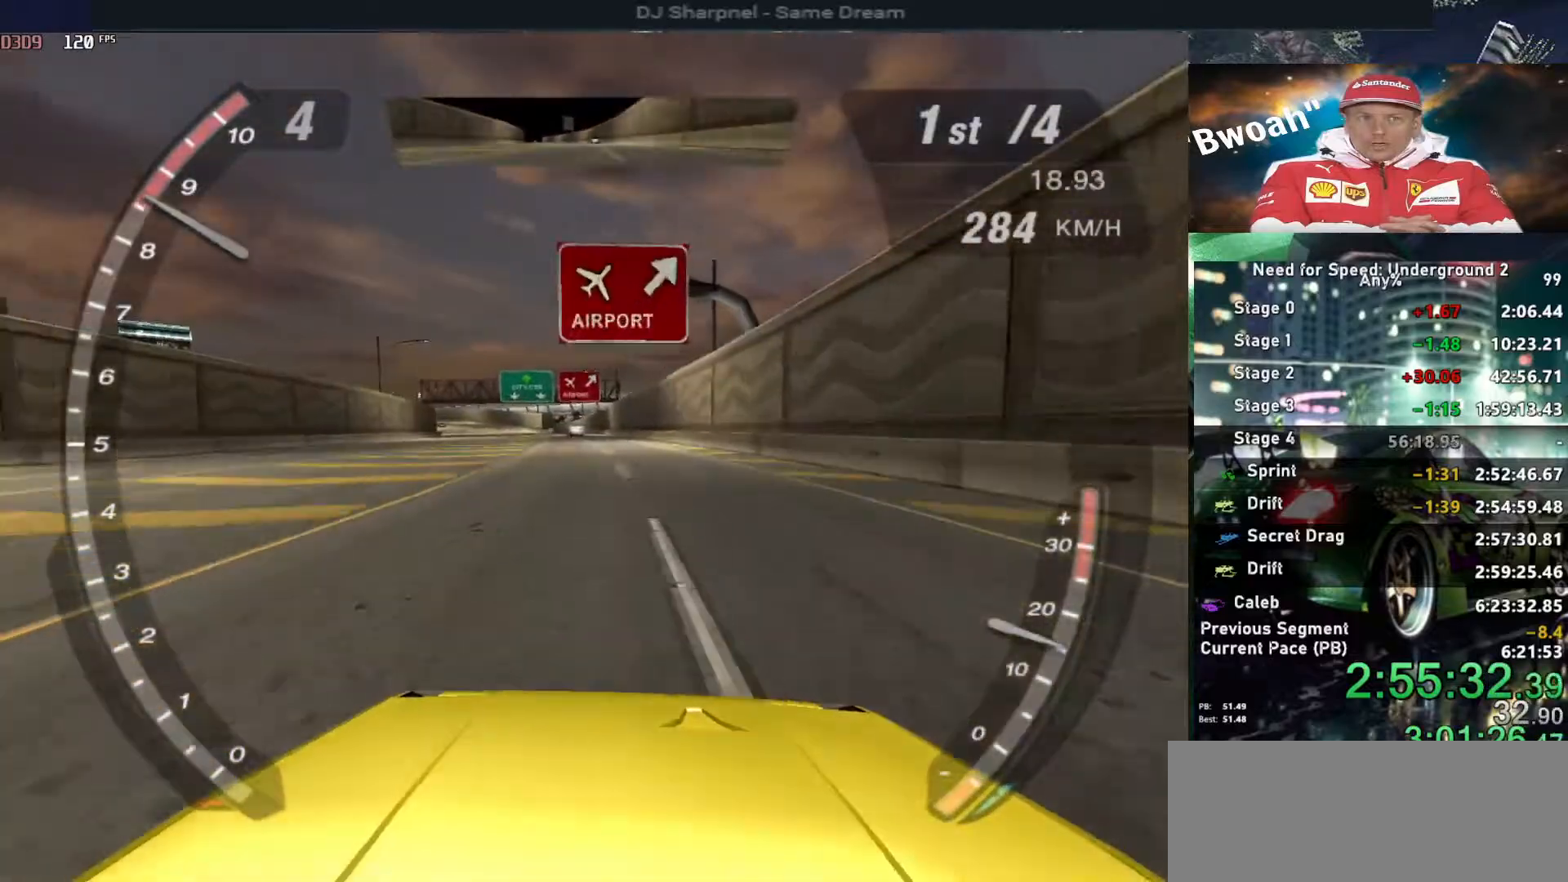
{"keys": ["up"], "events": [[84, "left", "up"]]}
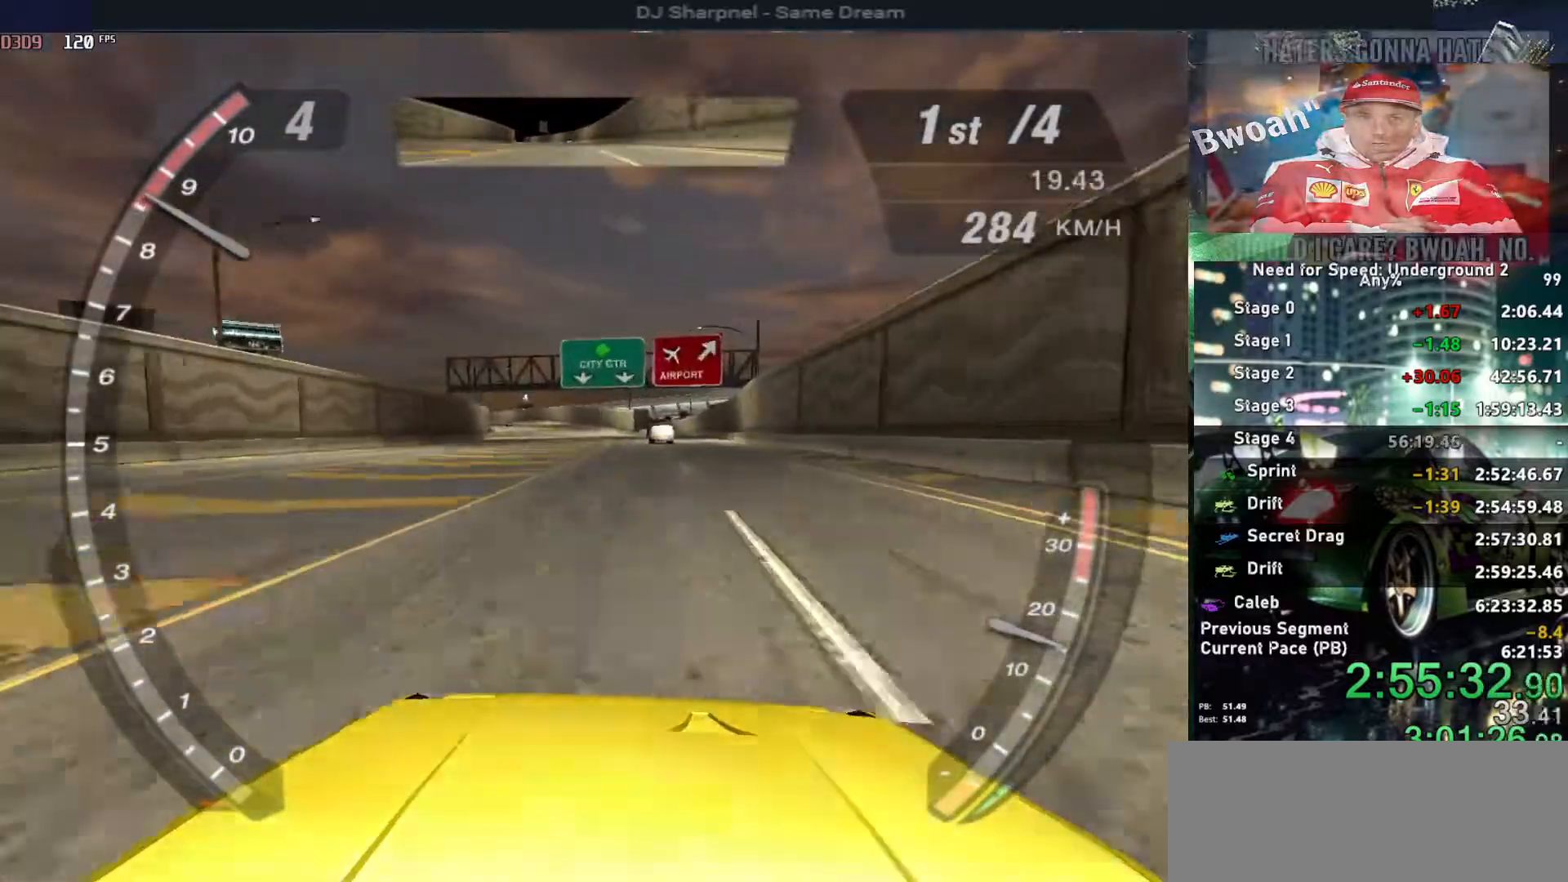
{"keys": ["right", "up"], "events": [[384, "right", "down"]]}
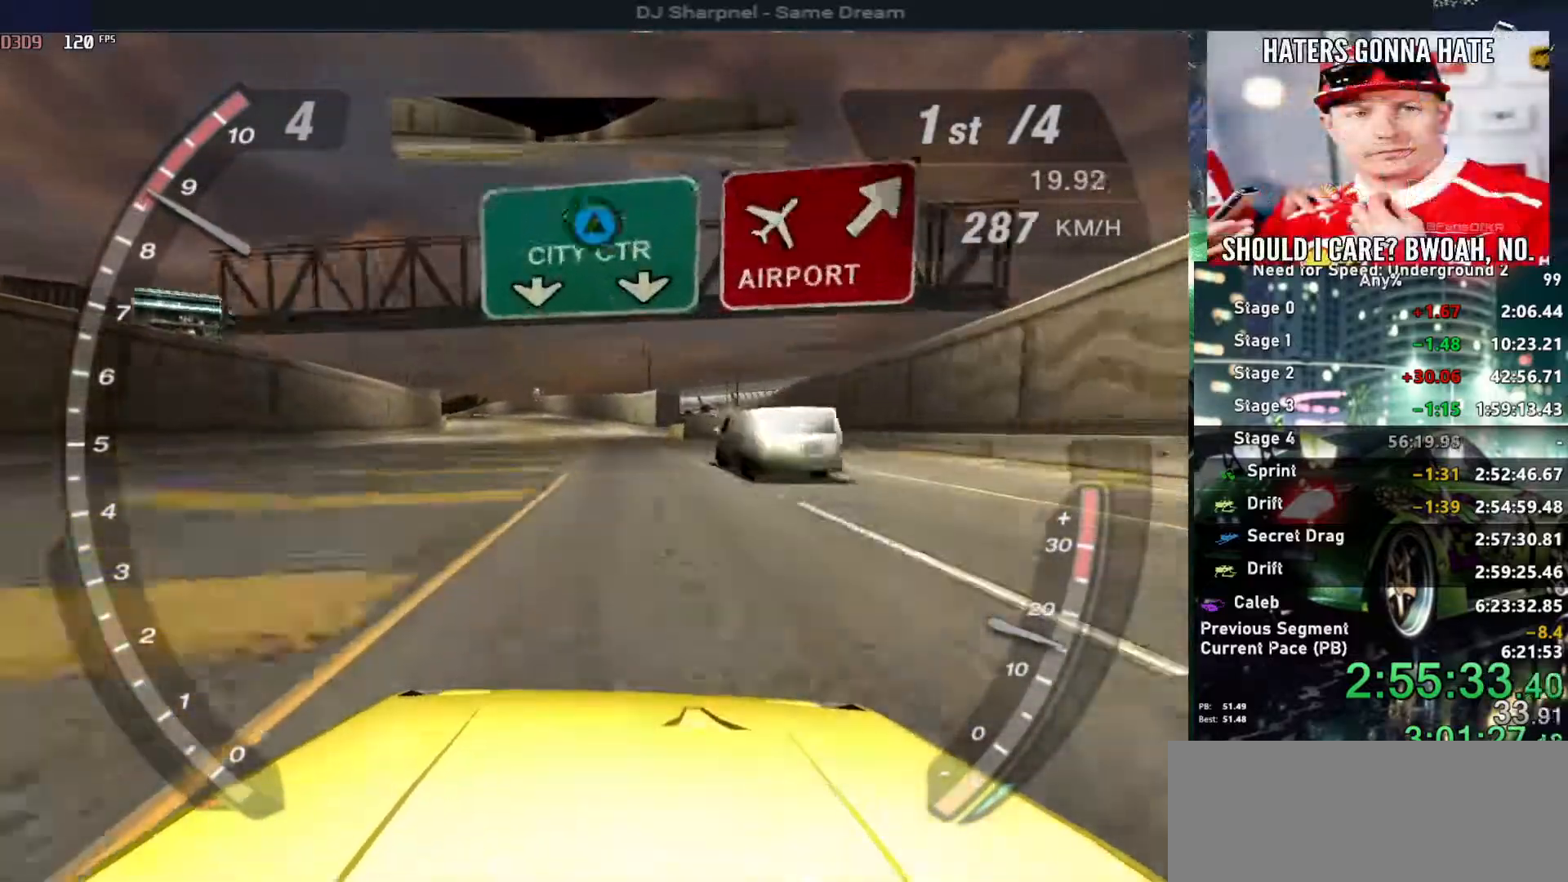
{"keys": ["up"], "events": [[34, "right", "up"]]}
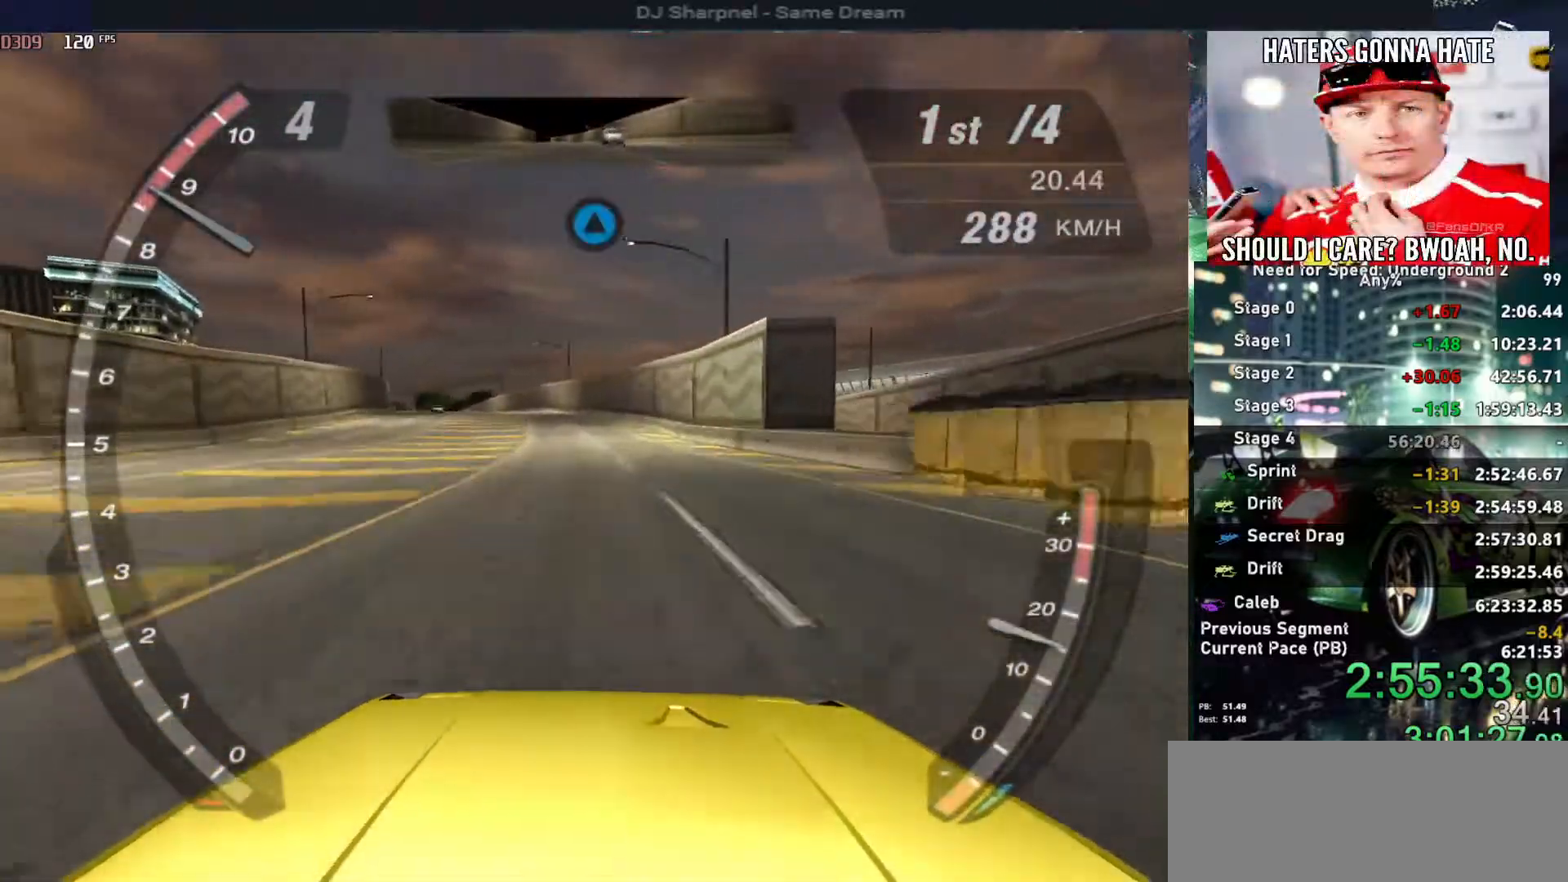
{"keys": ["up"], "events": []}
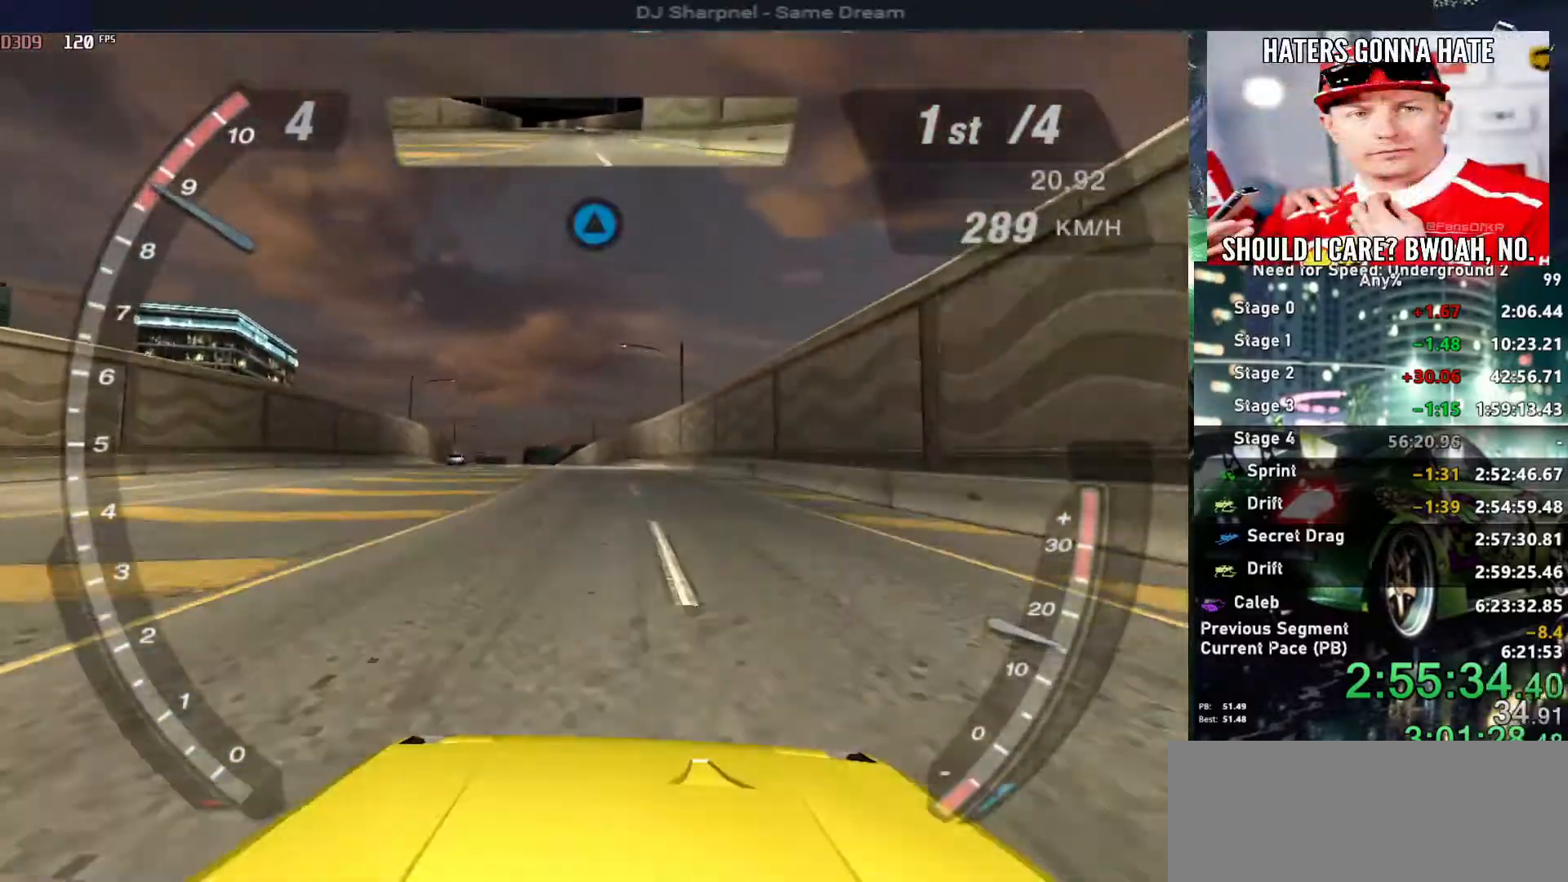
{"keys": ["up"], "events": []}
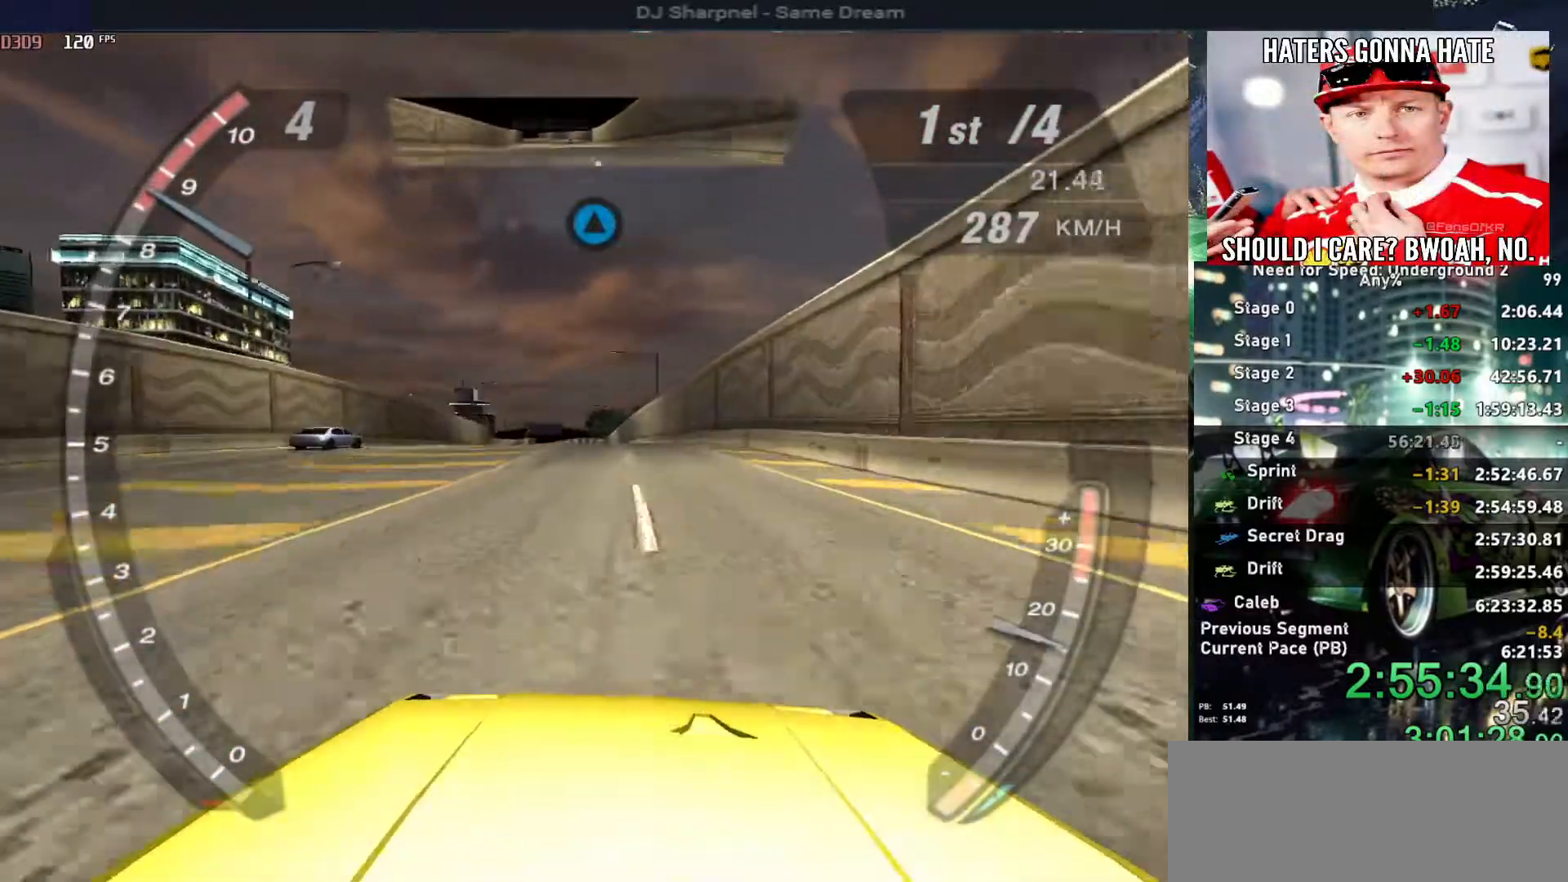
{"keys": ["up"], "events": []}
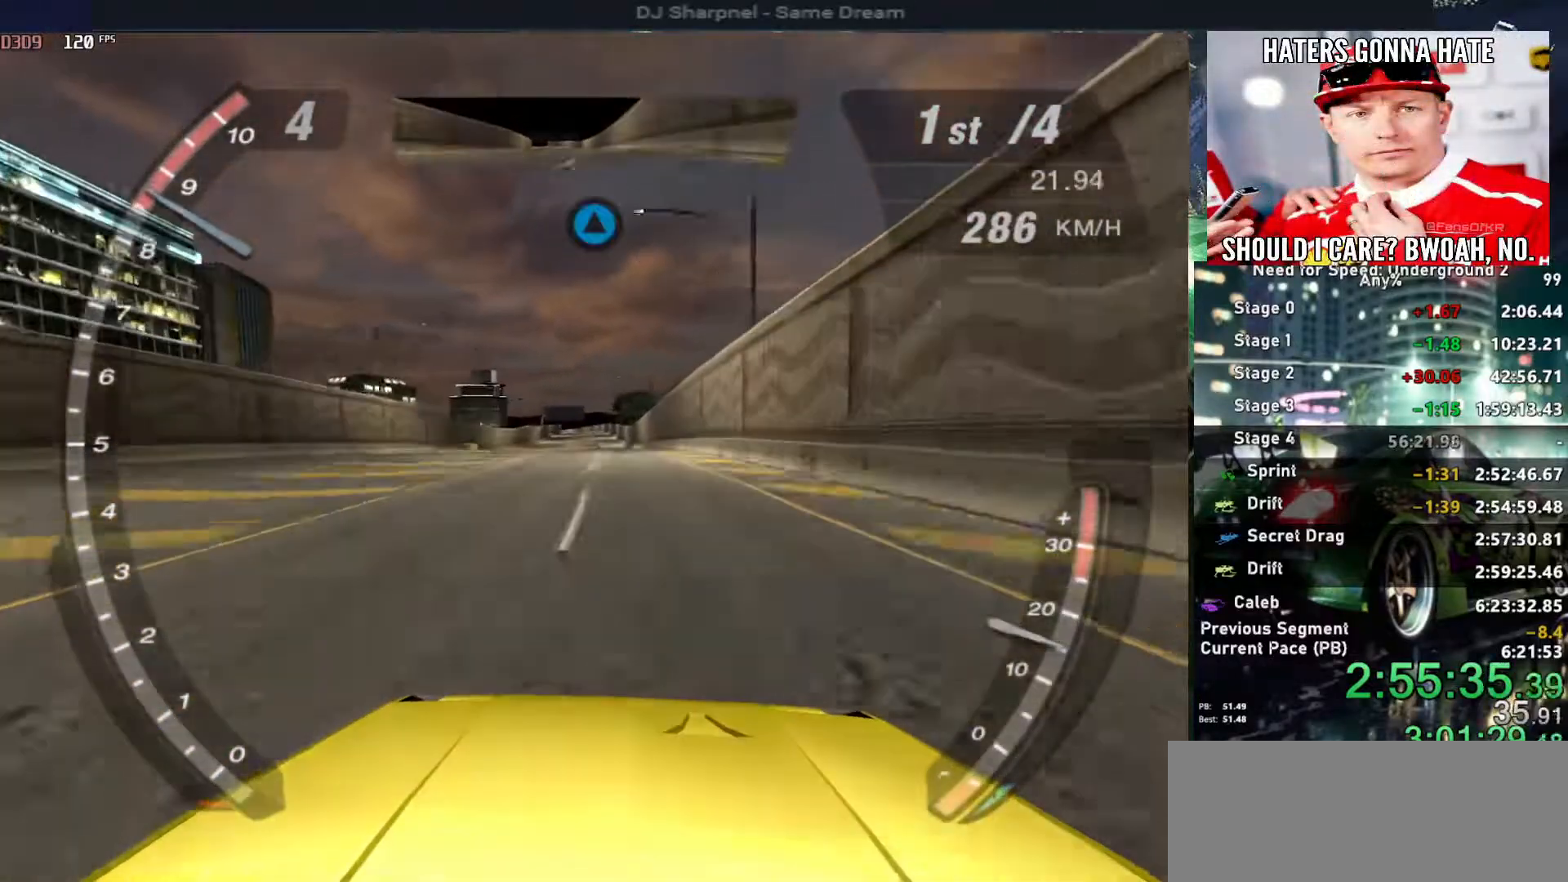
{"keys": ["up"], "events": []}
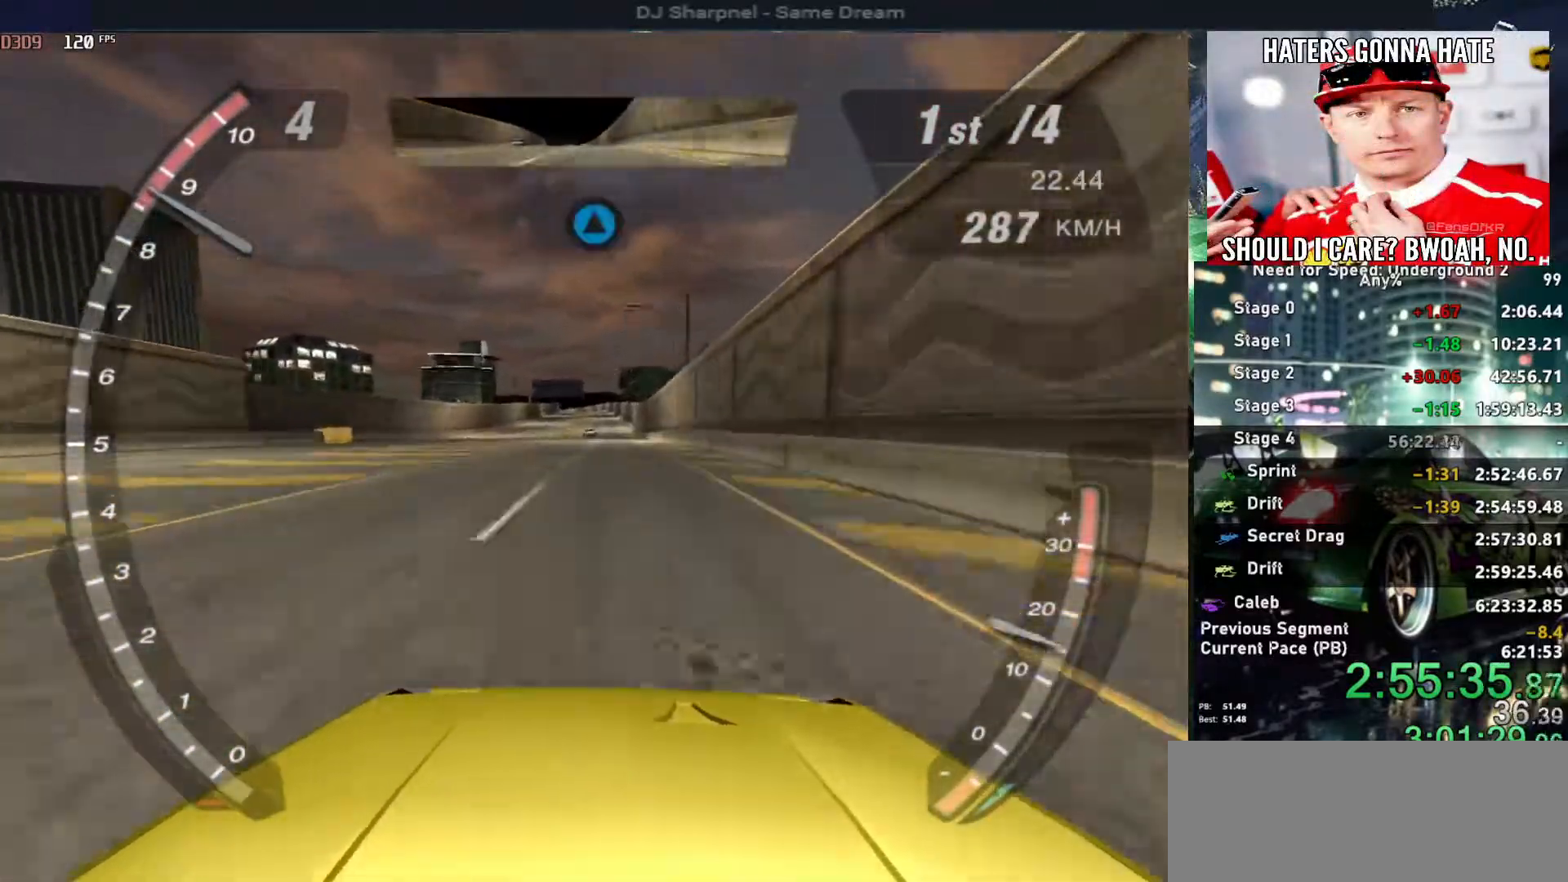
{"keys": ["up"], "events": []}
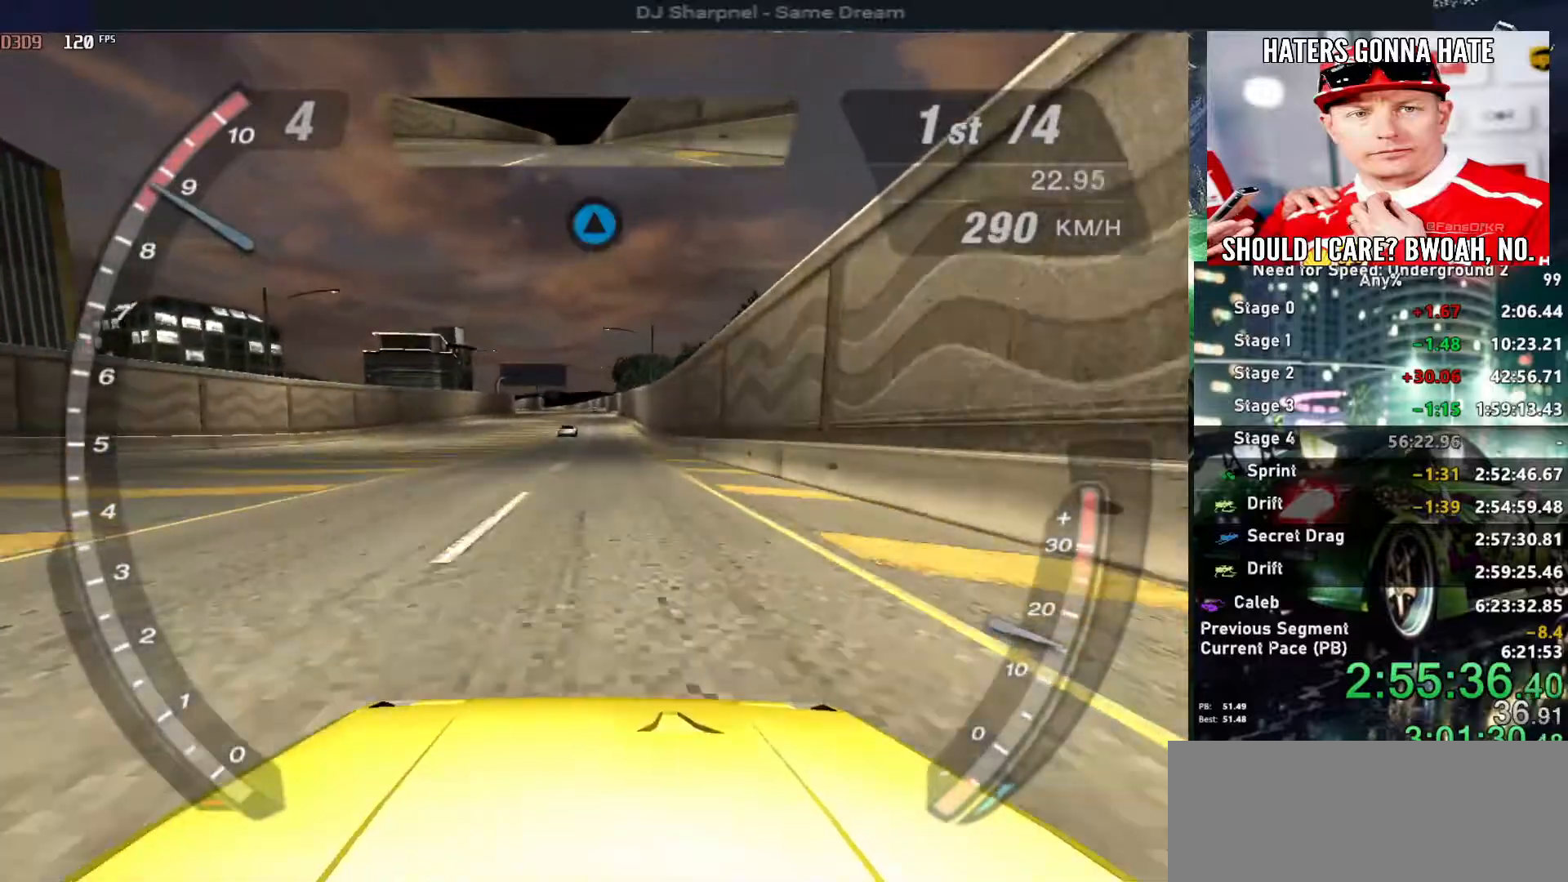
{"keys": ["up"], "events": []}
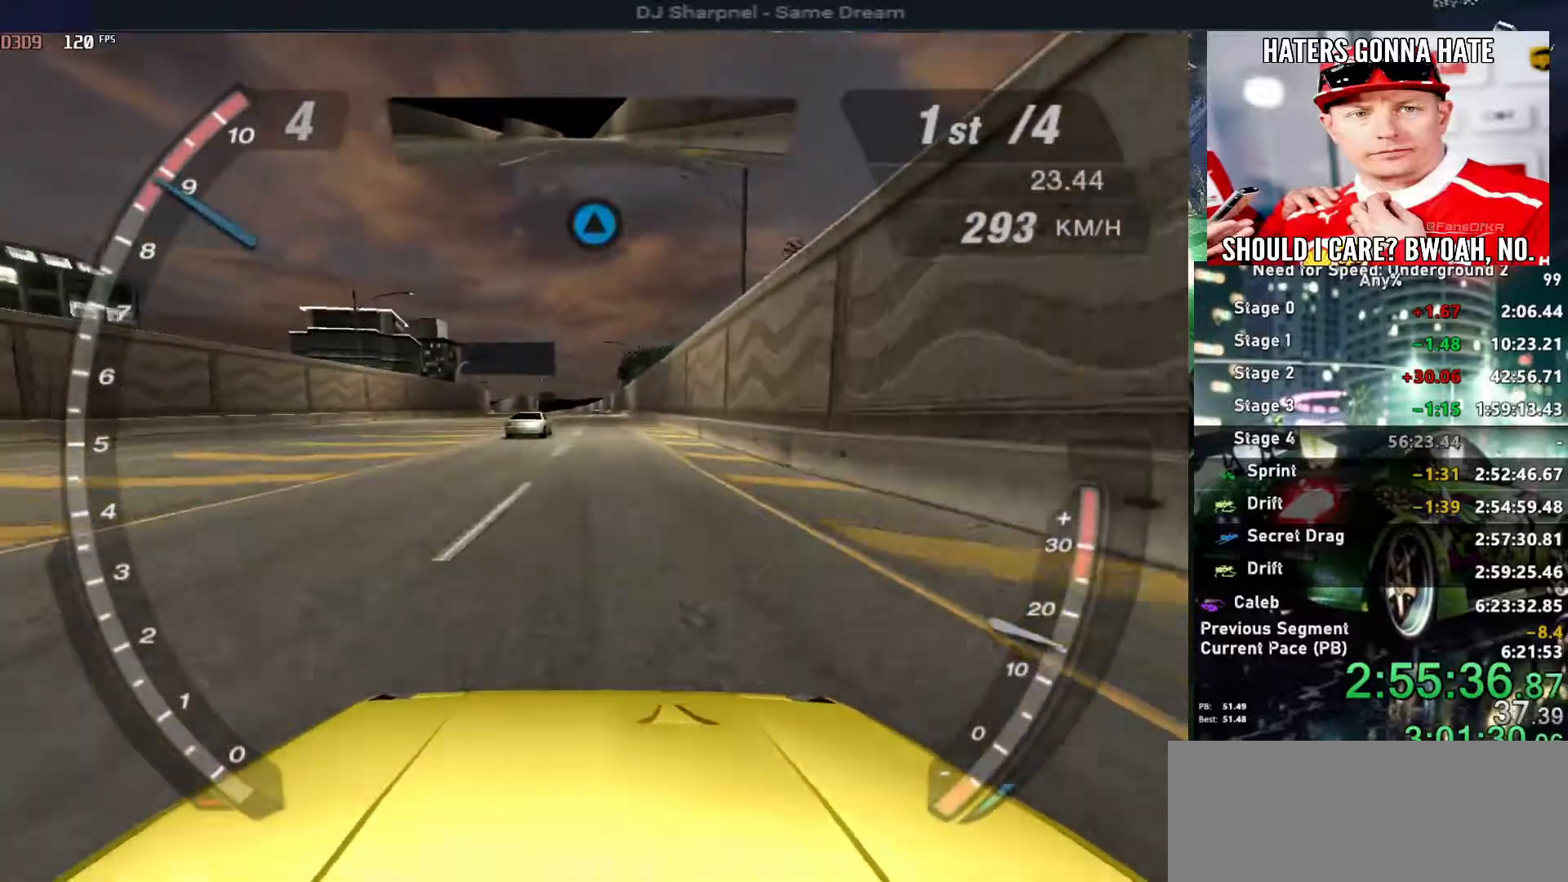
{"keys": ["up"], "events": [[50, "left", "down"], [84, "left", "up"]]}
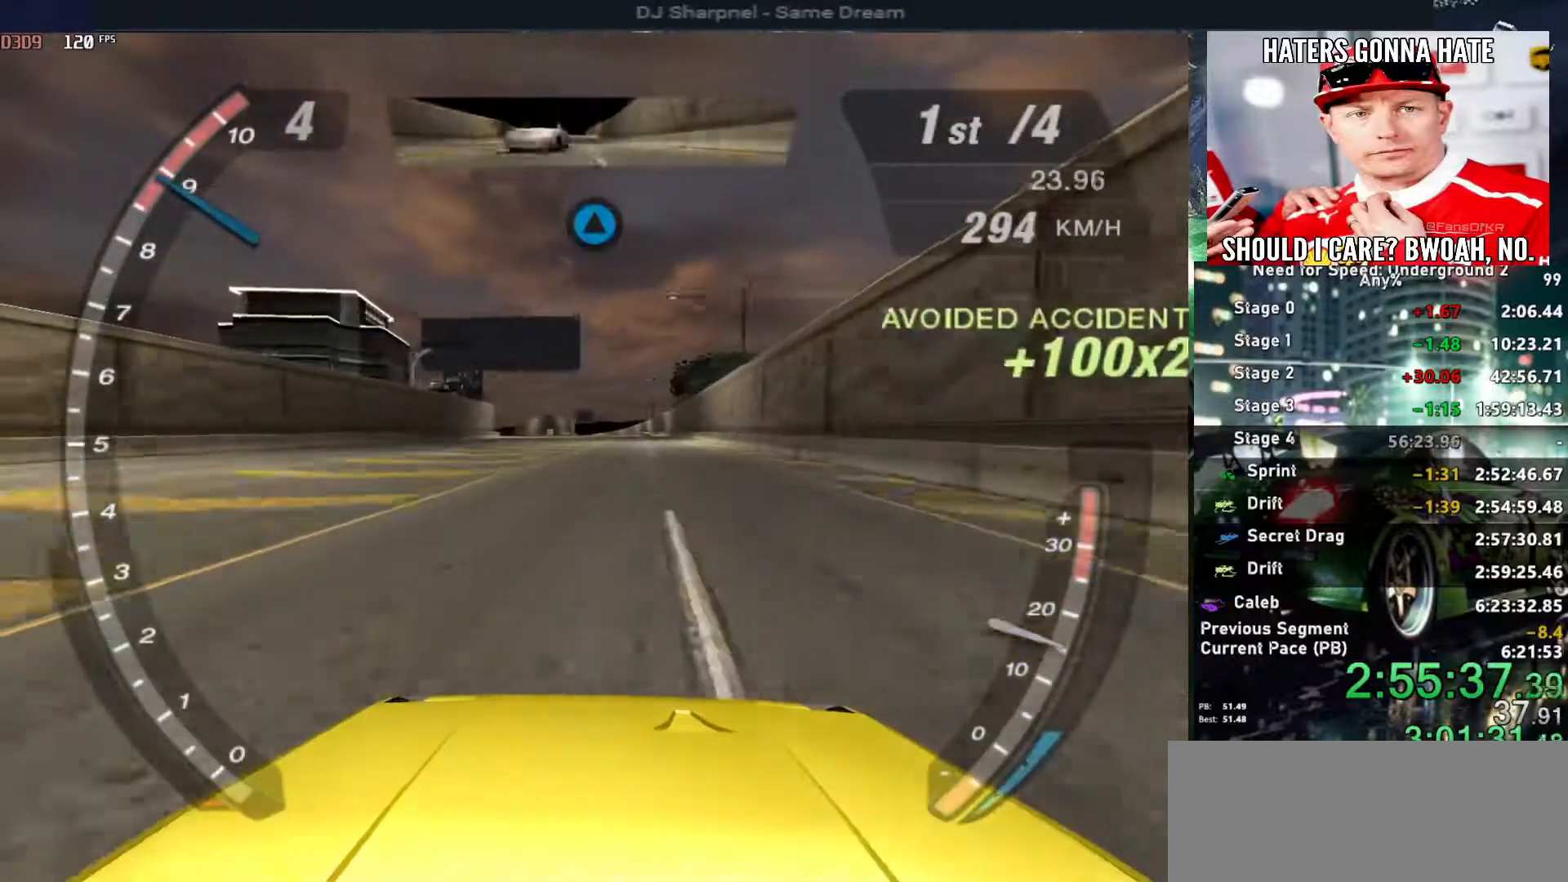
{"keys": ["up"], "events": []}